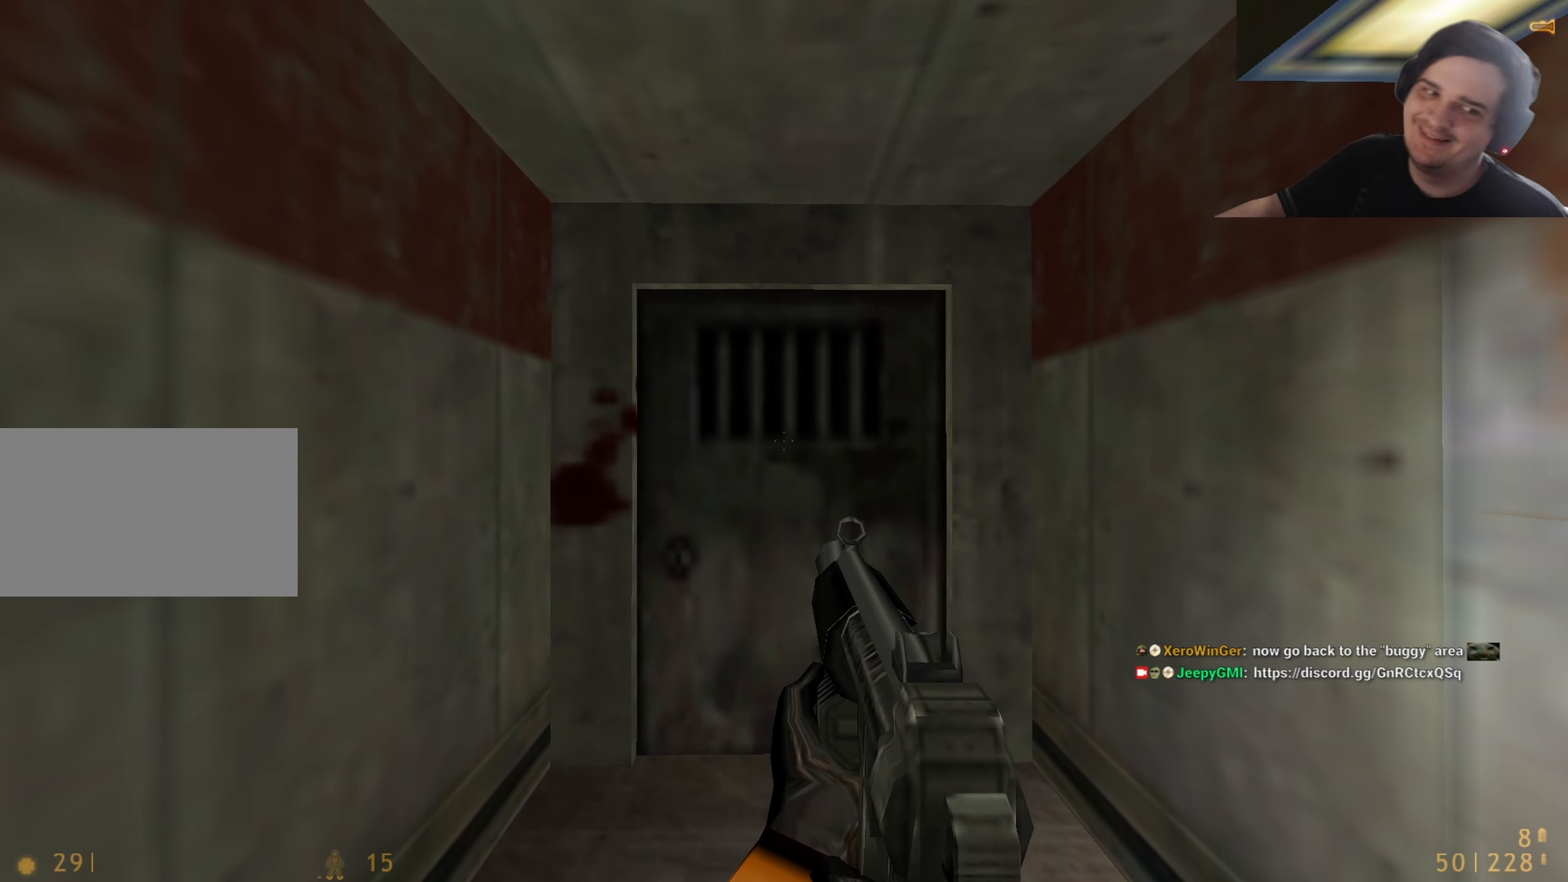
Gameplay with keyboard and mouse; each line is a JSON object with the keys held at the frame after it. "events" lists presses ("down") and releases ("up") of "1", "2", "3", "4", "5", "a", "alt", "c", "caps_lock", "ctrl", "d", "e", "f", "g", "q", "r", "s", "shift", "space", "t", "tab", "v", "w", "x" and "z" between this image and that frame as [ms after this image, input, new state], when the widget could be followed in between. No other keys are recorded. Mouse buttons are not recorded. Not read: mouse_move.
{"keys": ["w"], "events": [[266, "w", "down"]]}
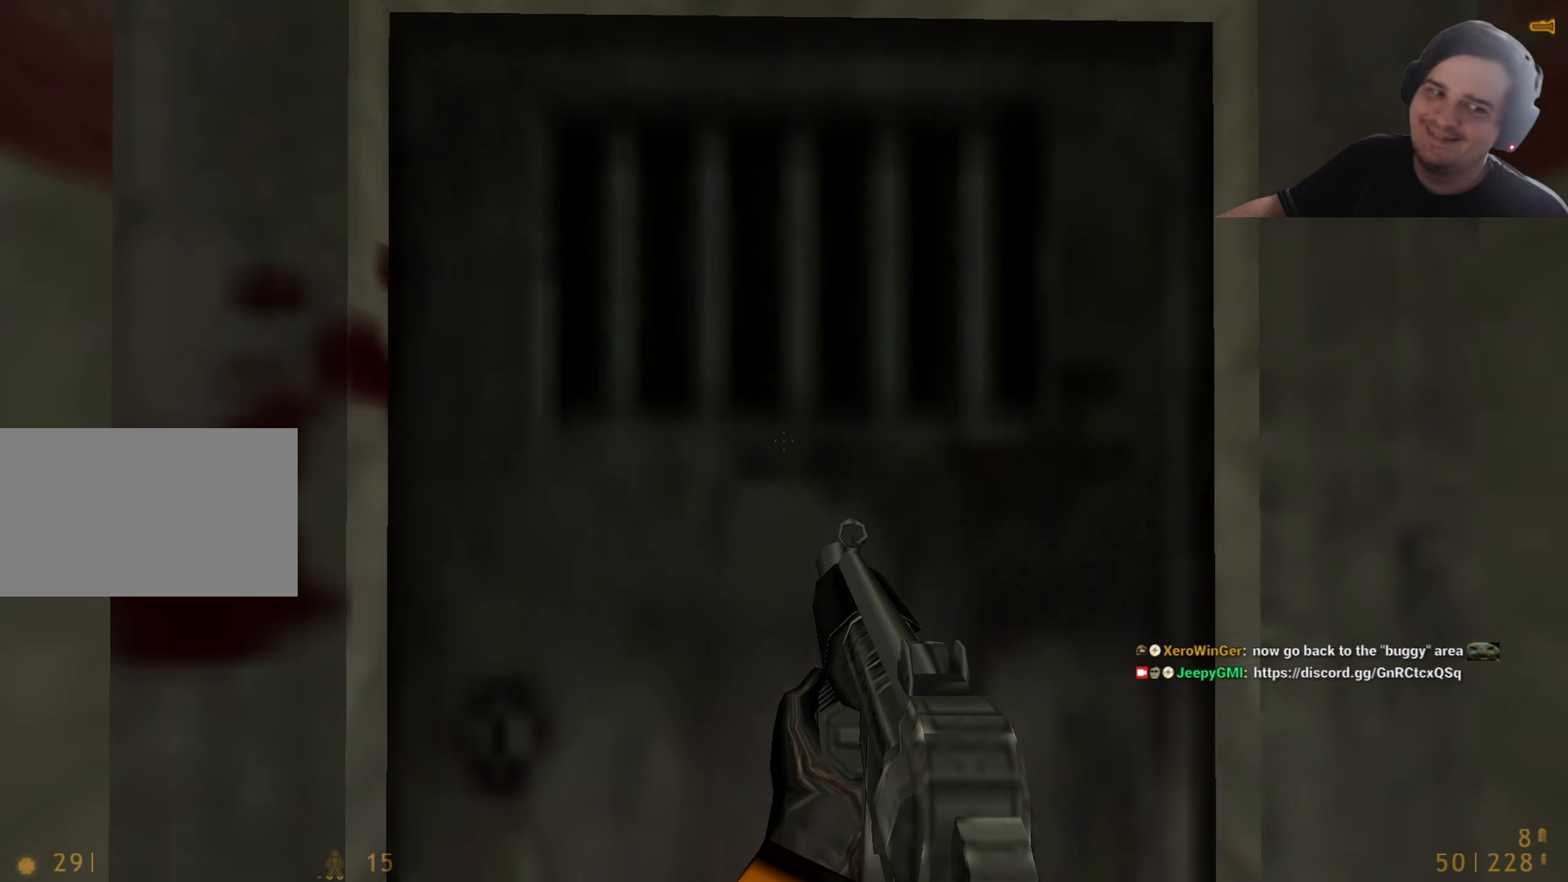
{"keys": ["s"], "events": [[183, "e", "down"], [183, "w", "up"], [333, "e", "up"], [333, "s", "down"]]}
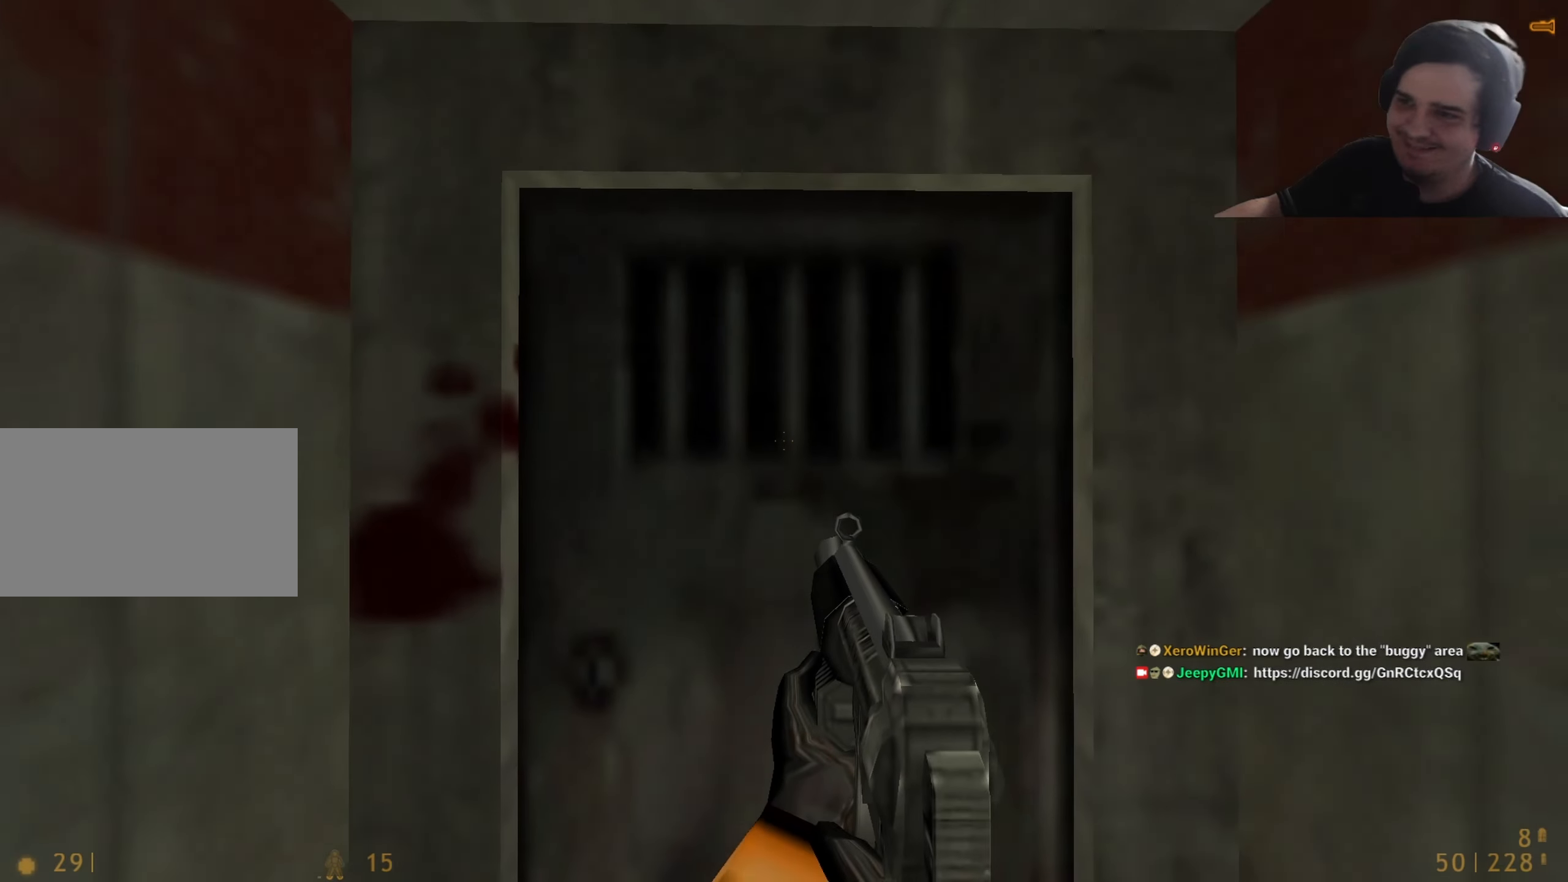
{"keys": [], "events": [[16, "s", "up"]]}
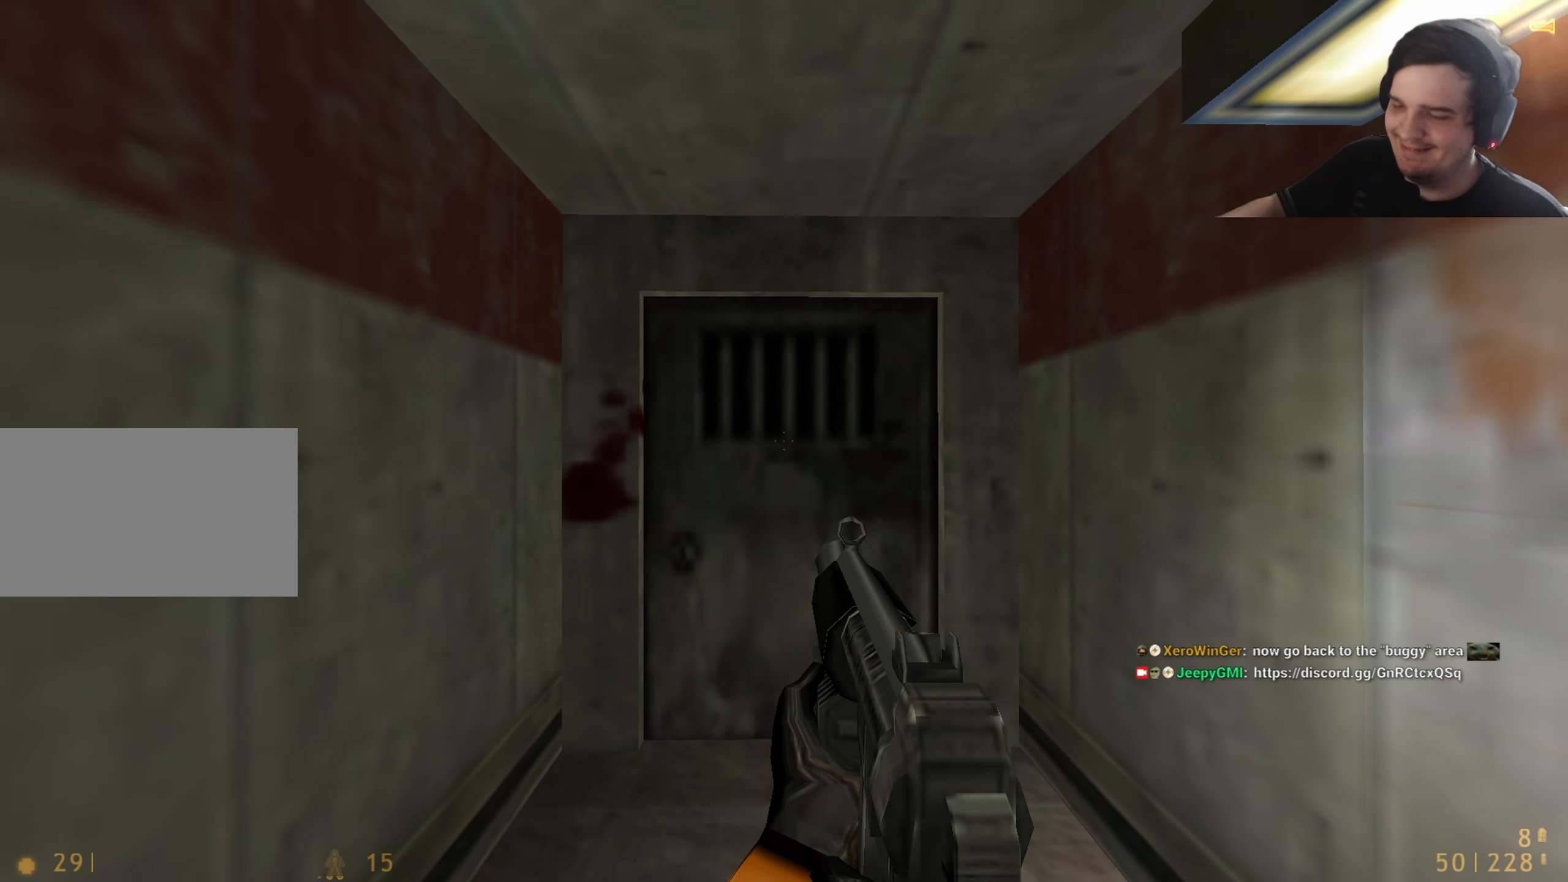
{"keys": [], "events": []}
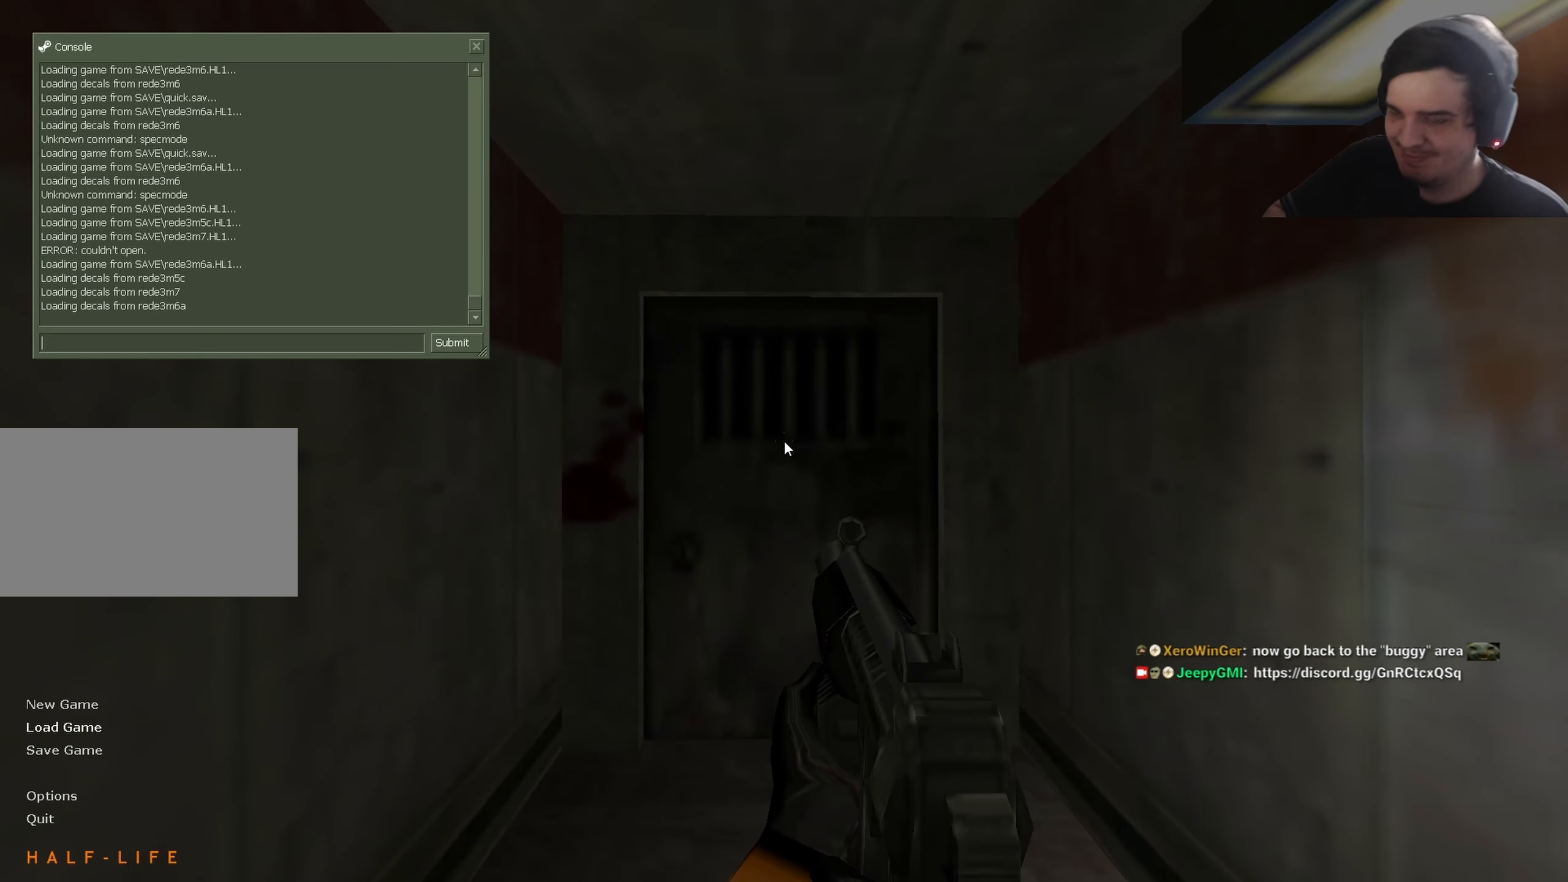
{"keys": [], "events": []}
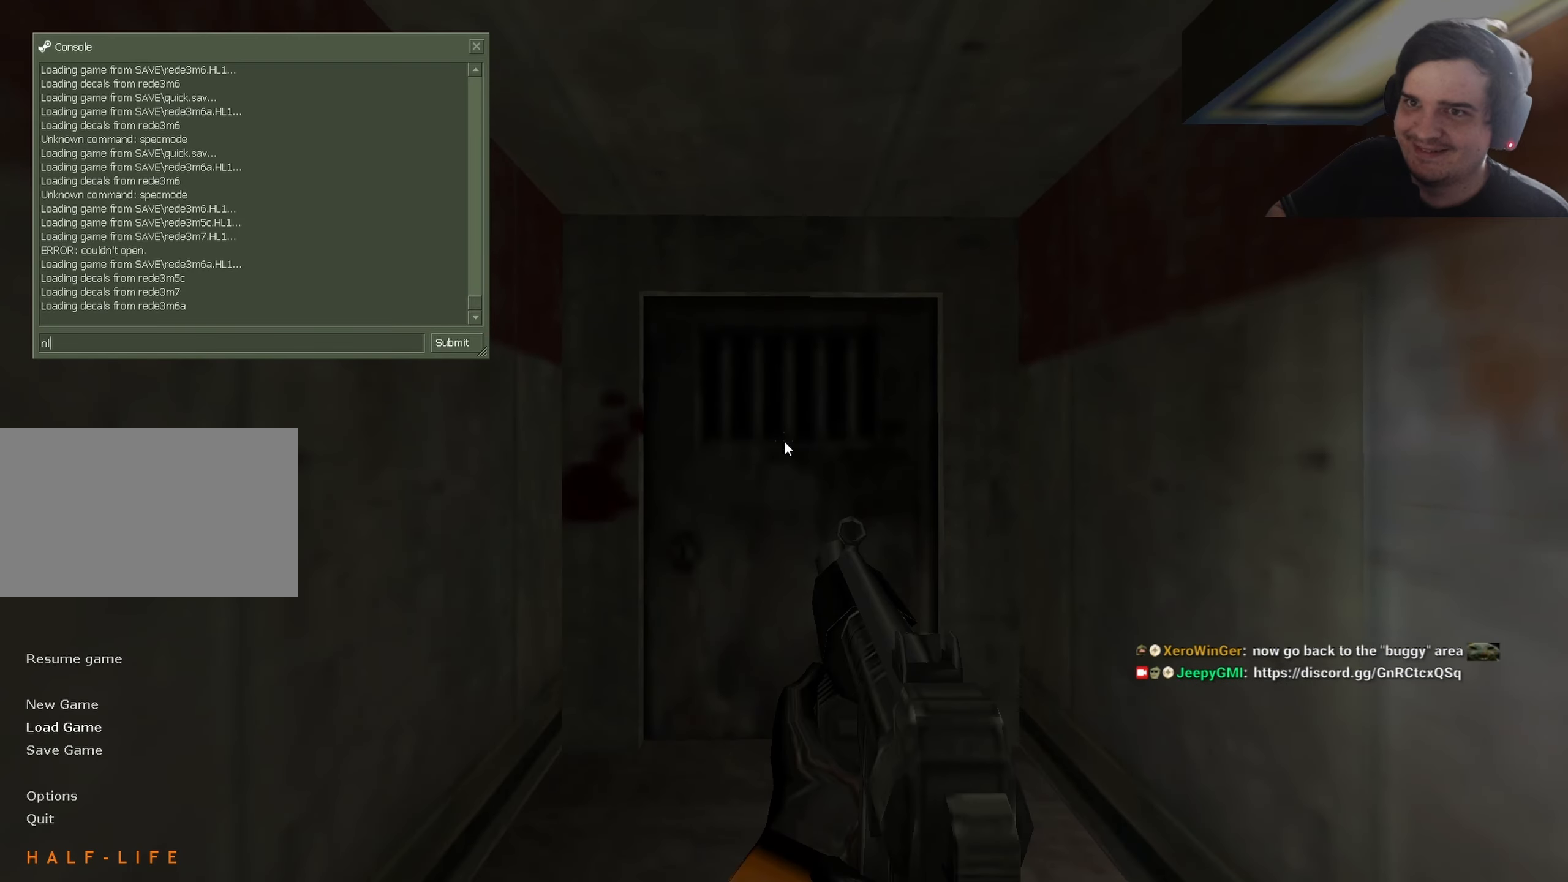
{"keys": [], "events": []}
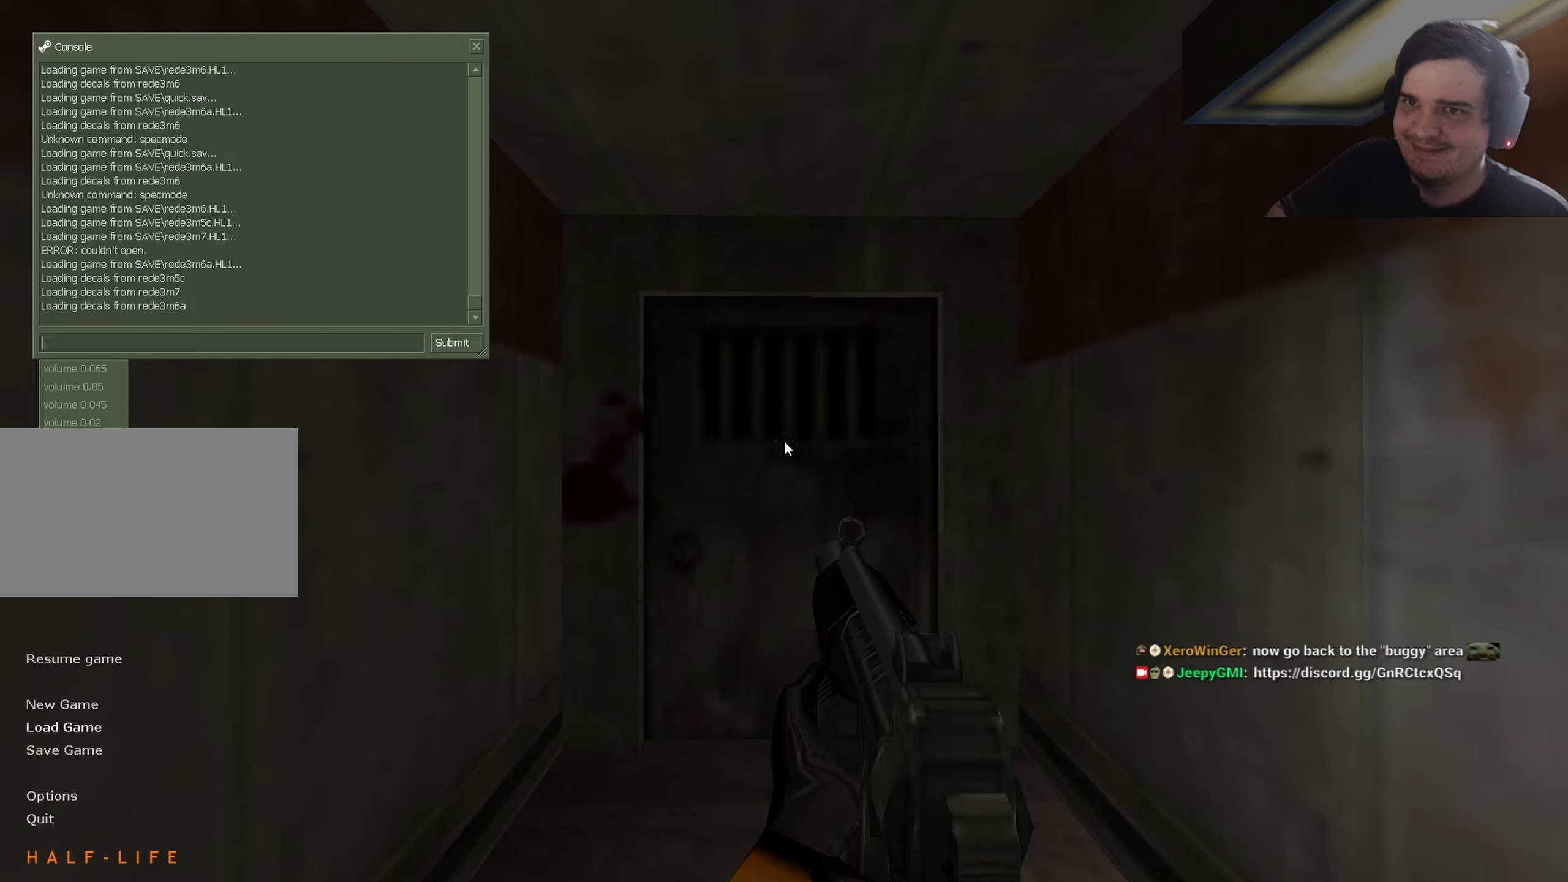
{"keys": [], "events": []}
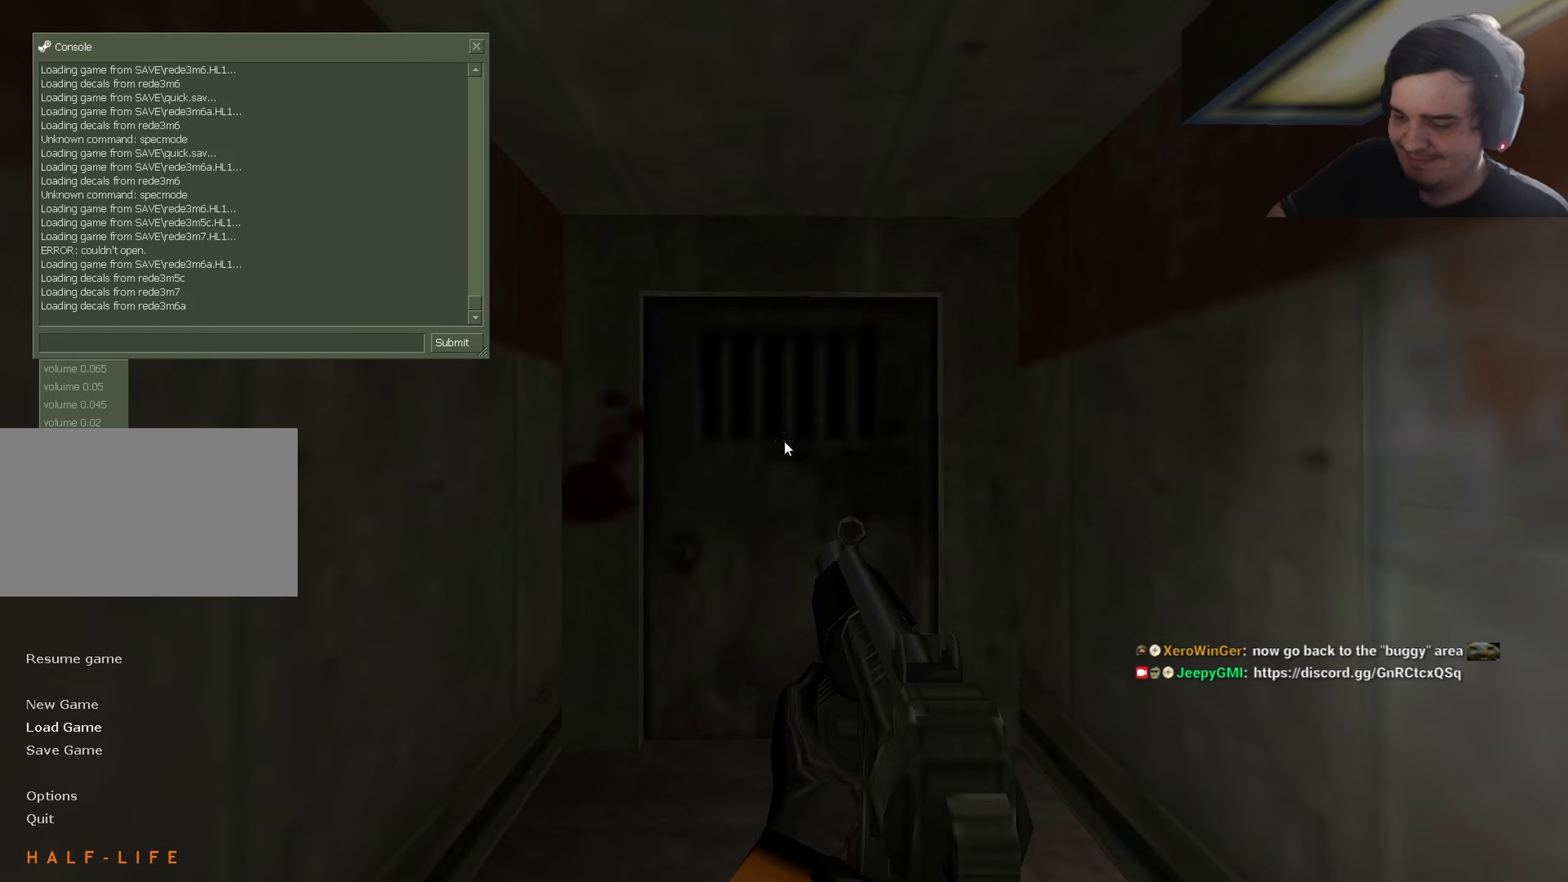
{"keys": [], "events": []}
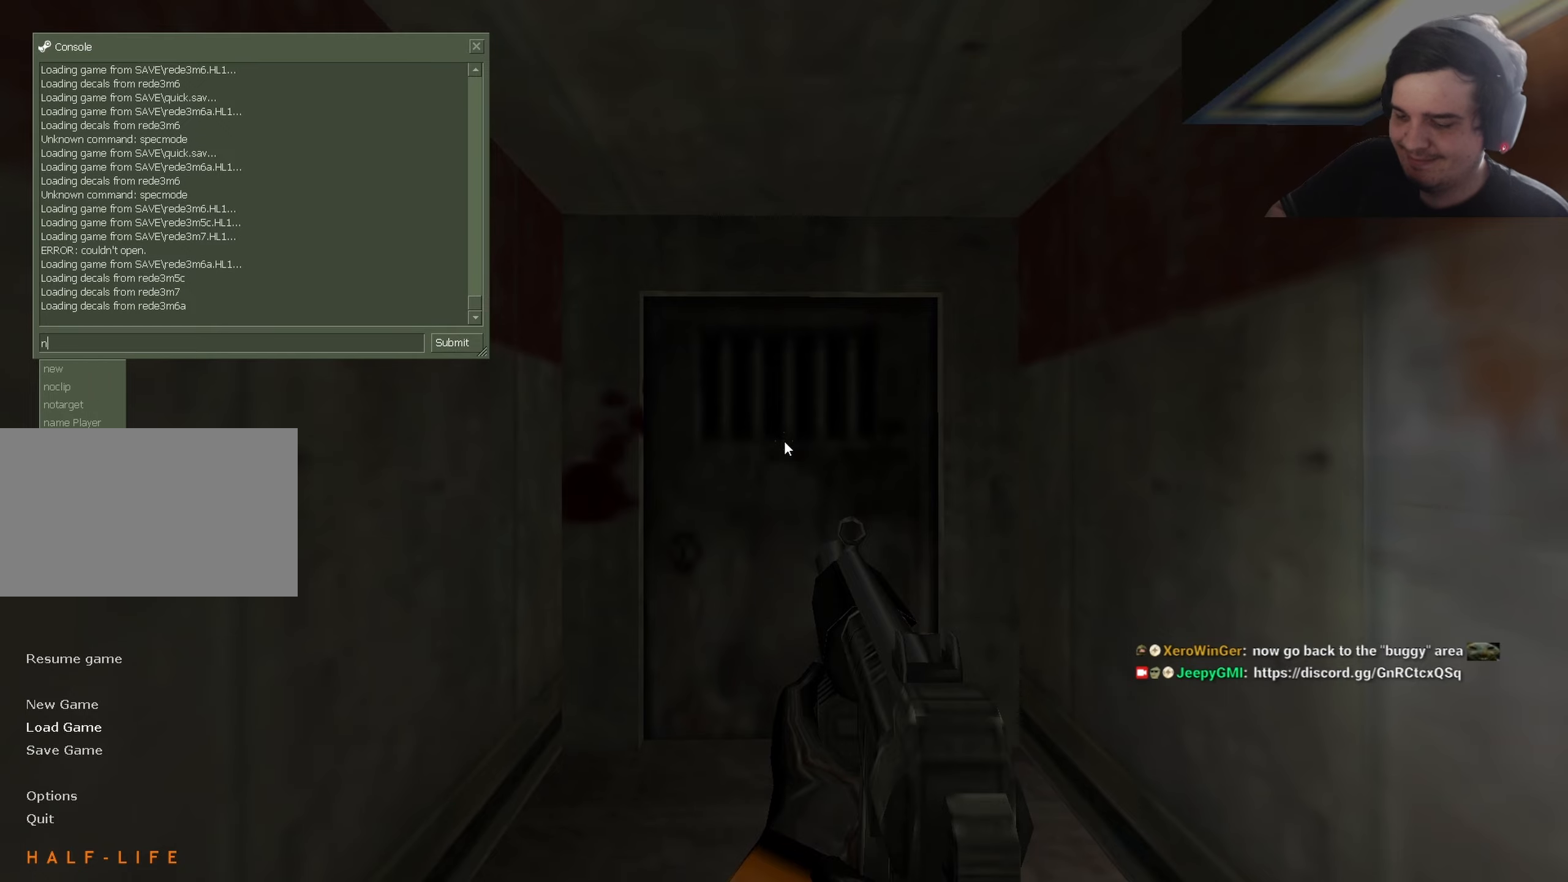
{"keys": [], "events": [[200, "c", "down"], [300, "c", "up"]]}
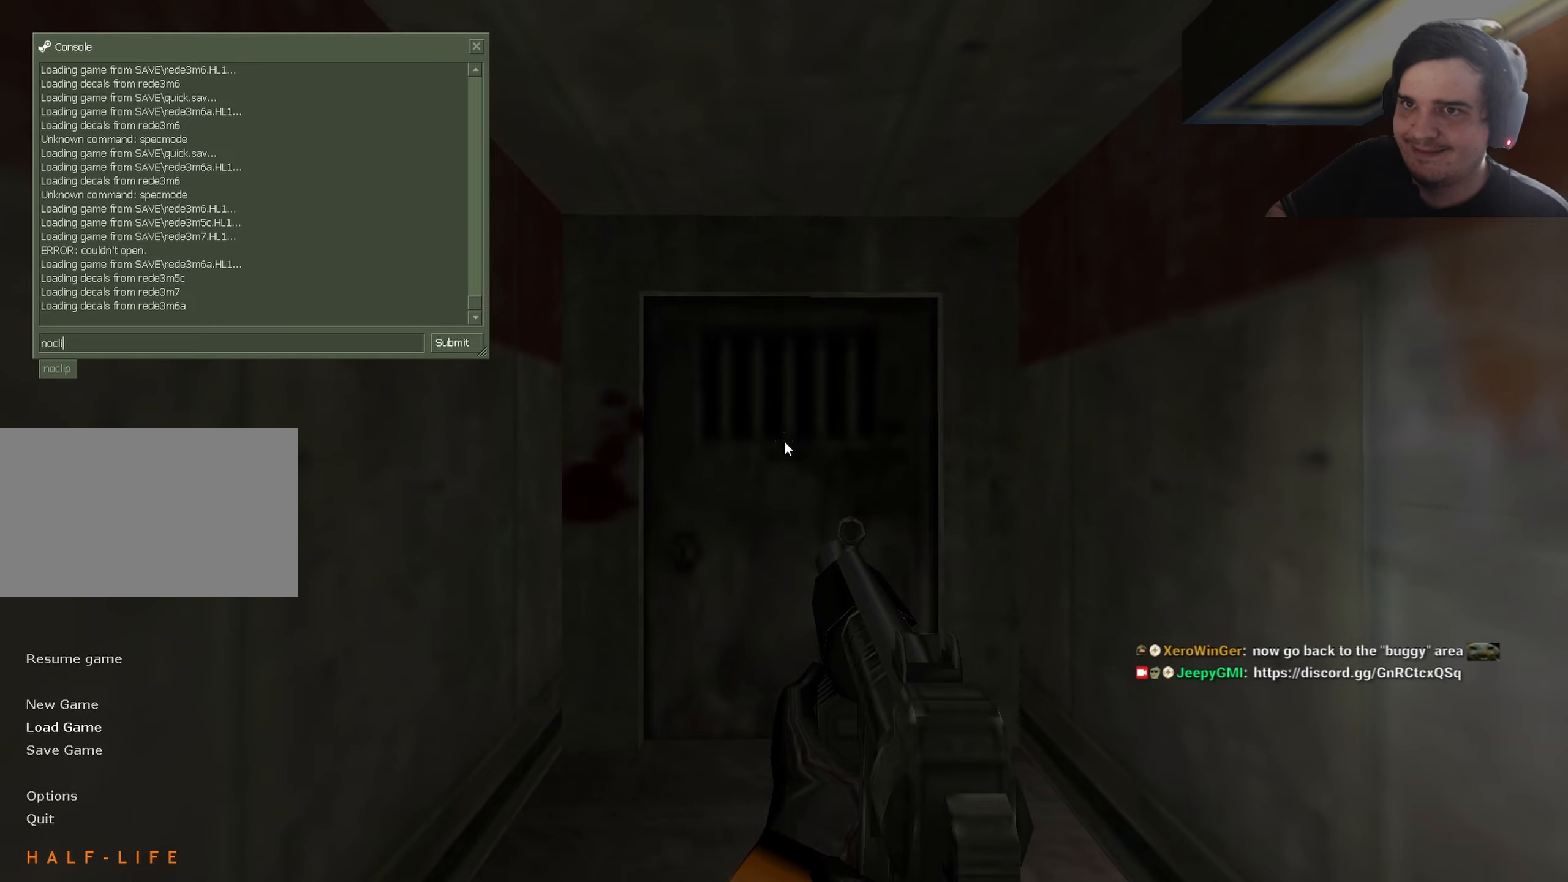
{"keys": [], "events": []}
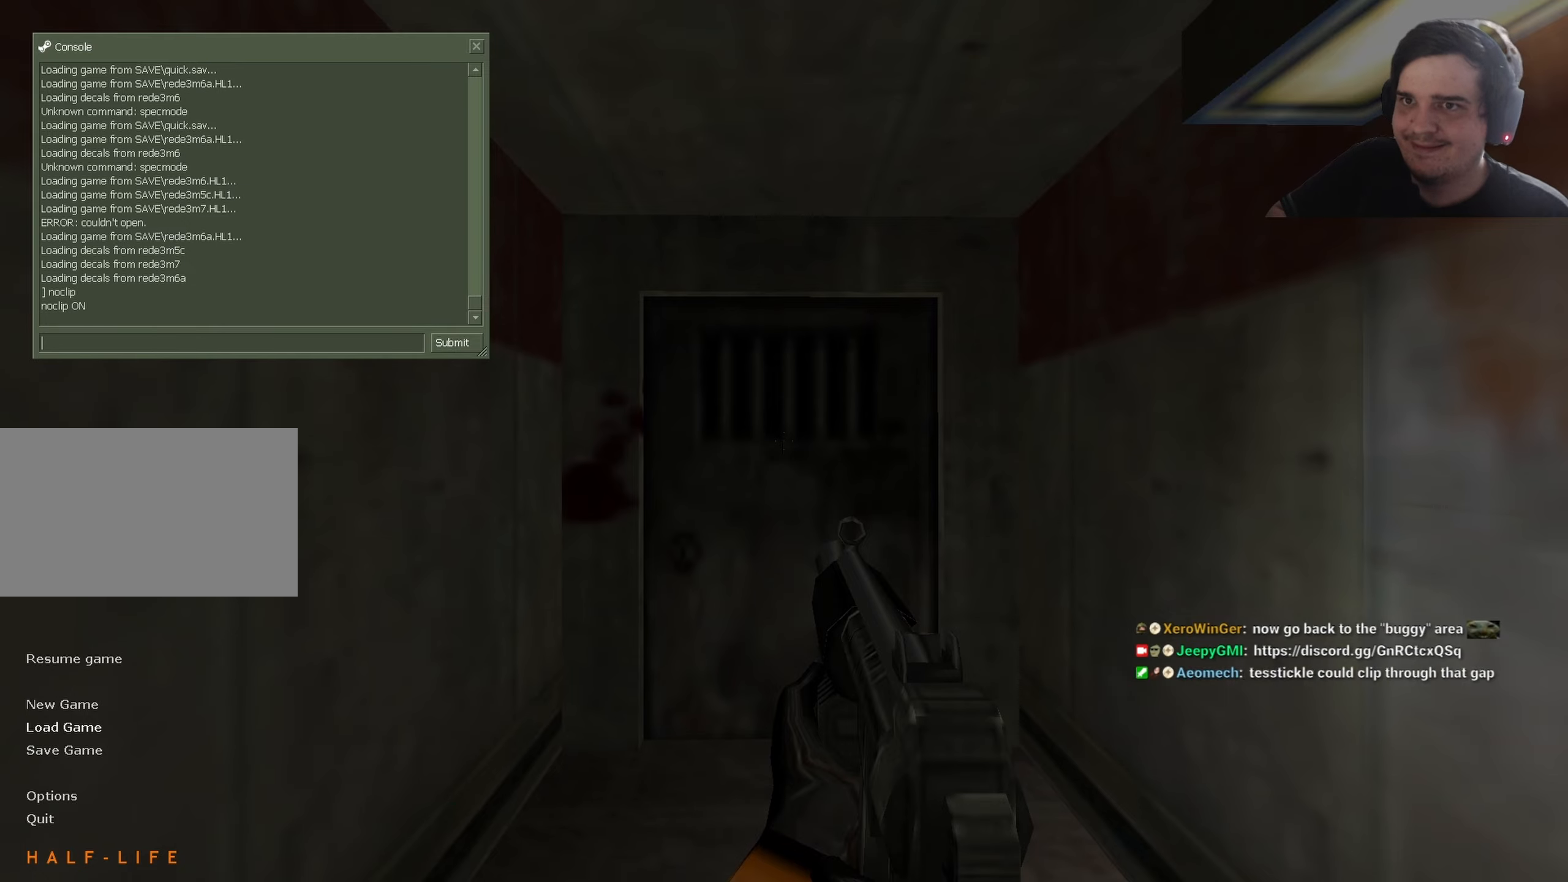
{"keys": ["w"], "events": [[333, "w", "down"]]}
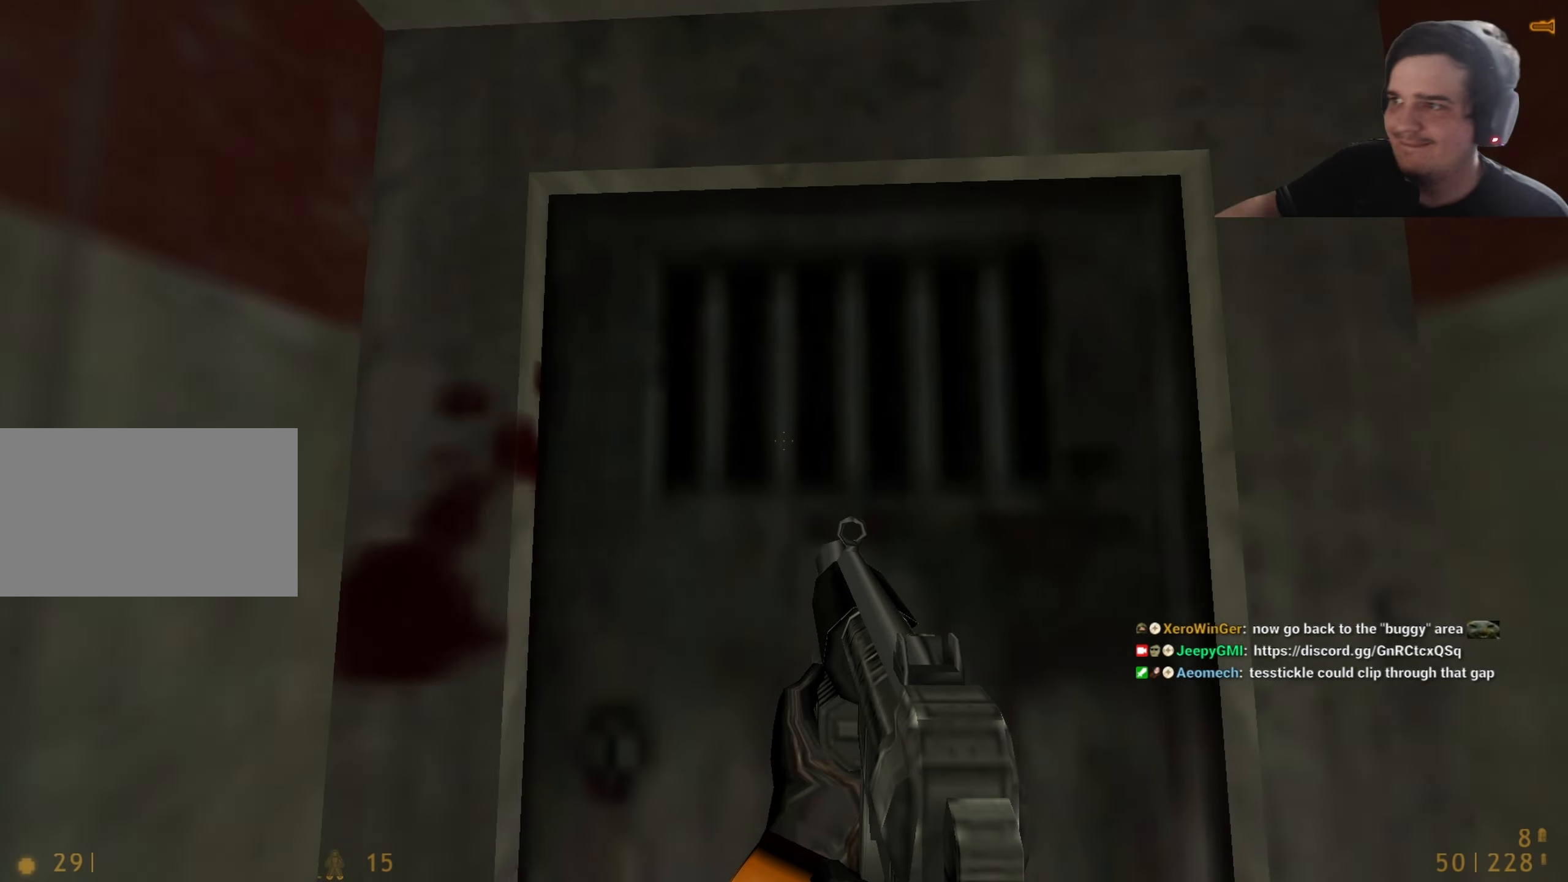
{"keys": [], "events": [[116, "d", "down"], [250, "d", "up"], [350, "w", "up"]]}
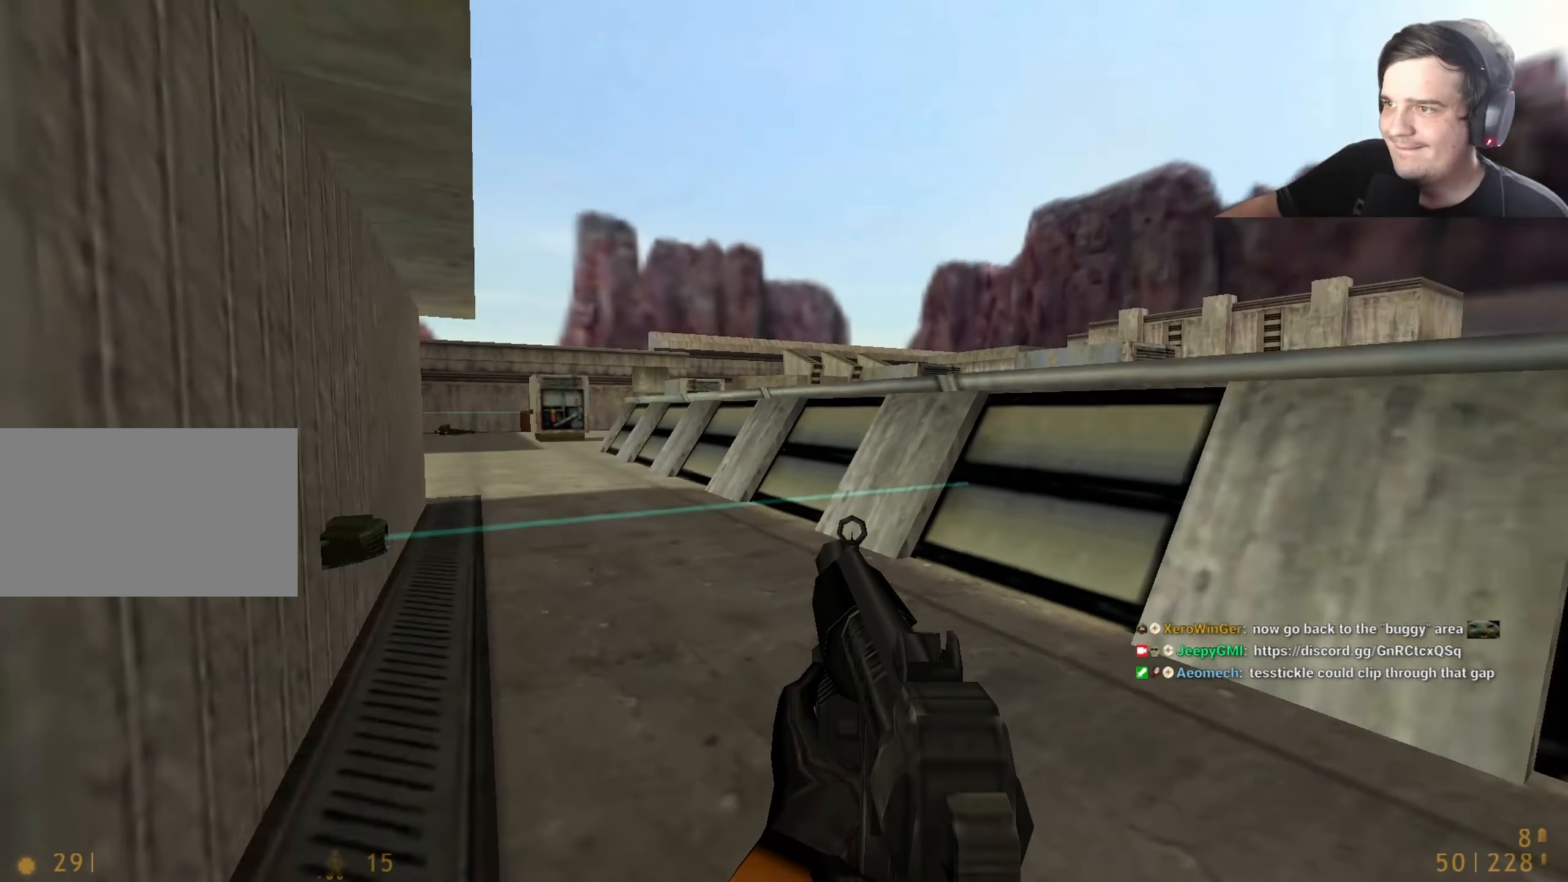
{"keys": [], "events": [[33, "d", "down"], [183, "d", "up"]]}
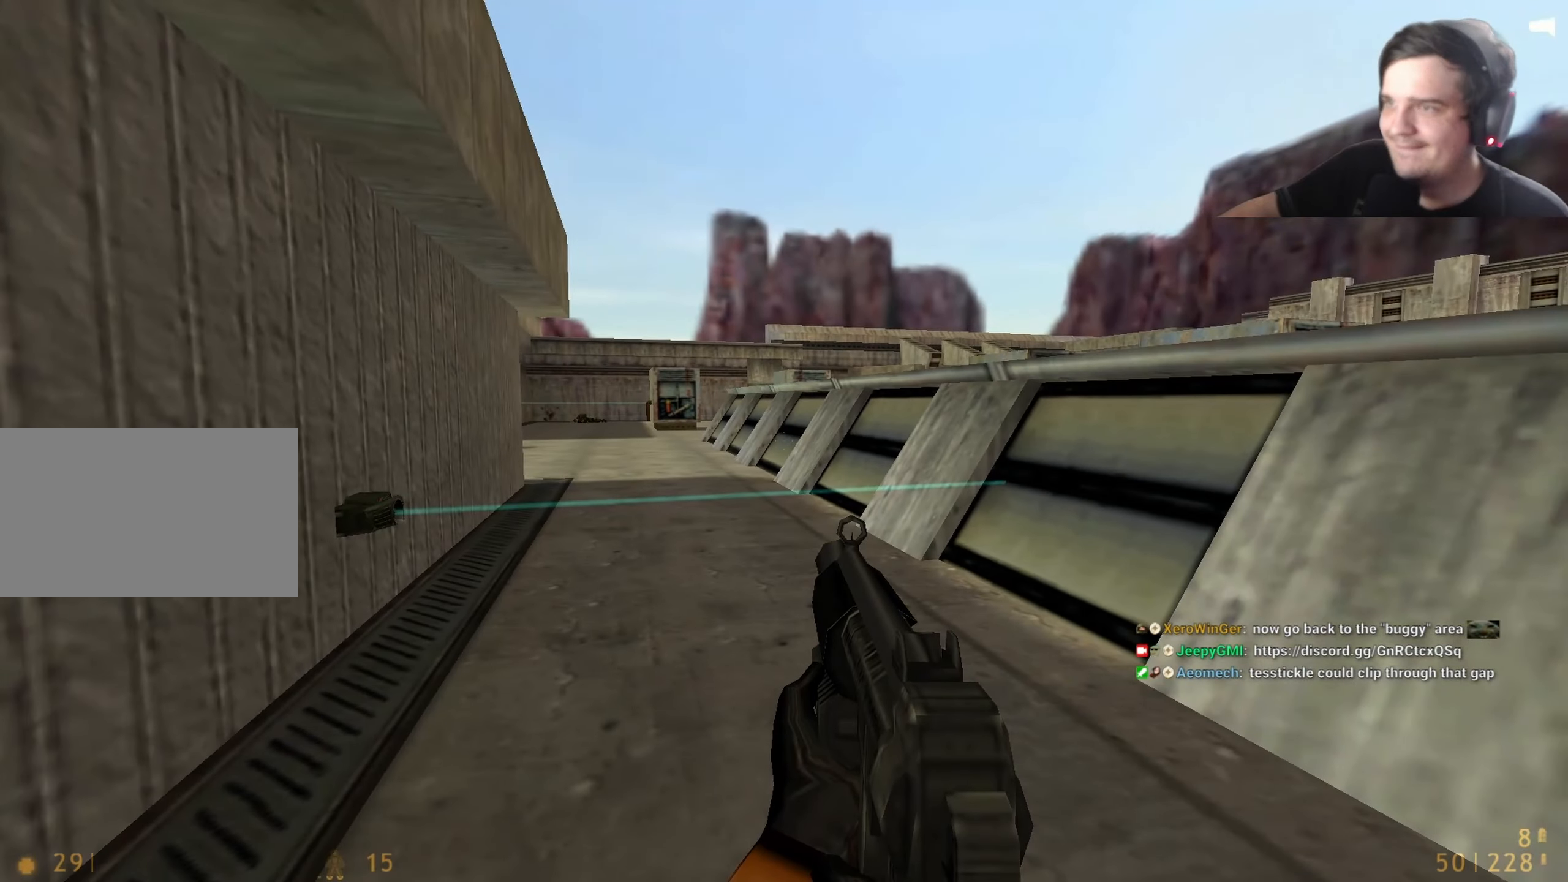
{"keys": ["d", "w"], "events": [[233, "d", "down"], [283, "w", "down"], [333, "d", "up"], [466, "d", "down"]]}
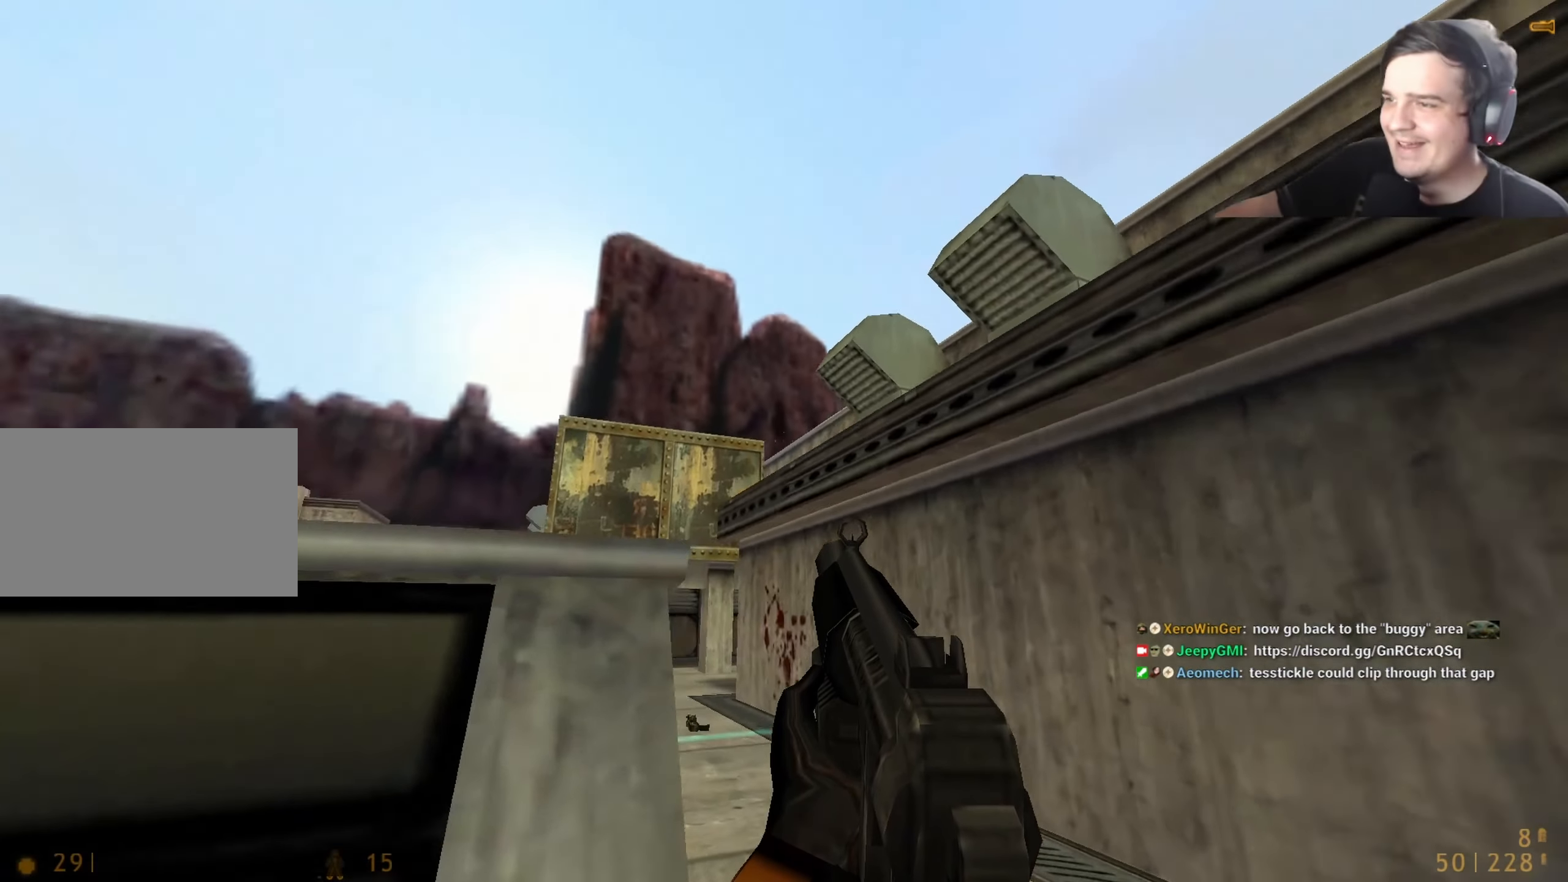
{"keys": [], "events": [[116, "d", "up"], [116, "w", "up"]]}
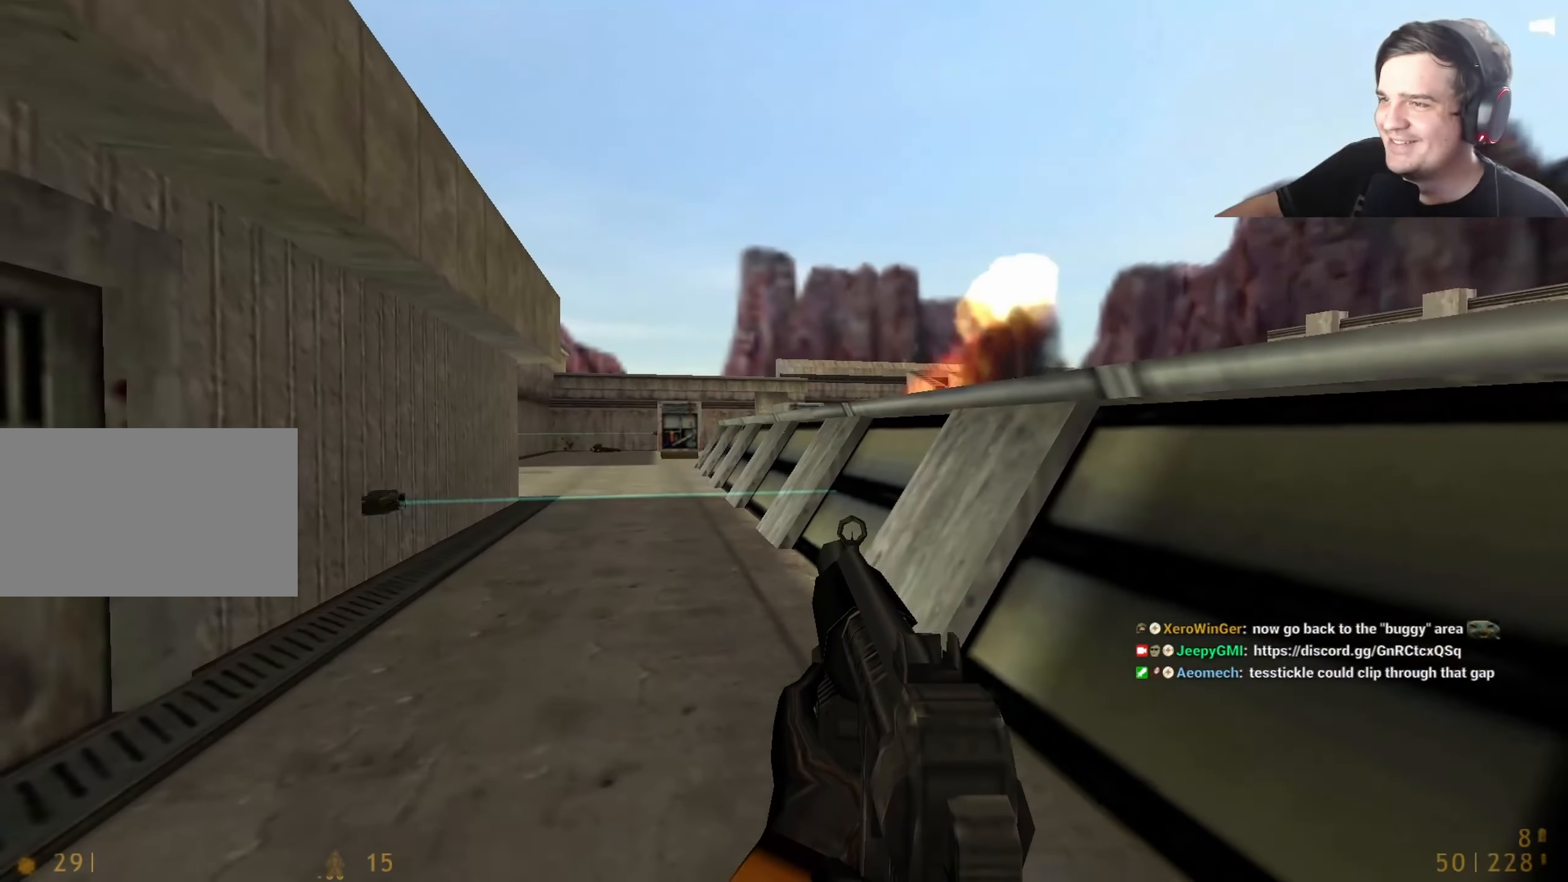
{"keys": [], "events": []}
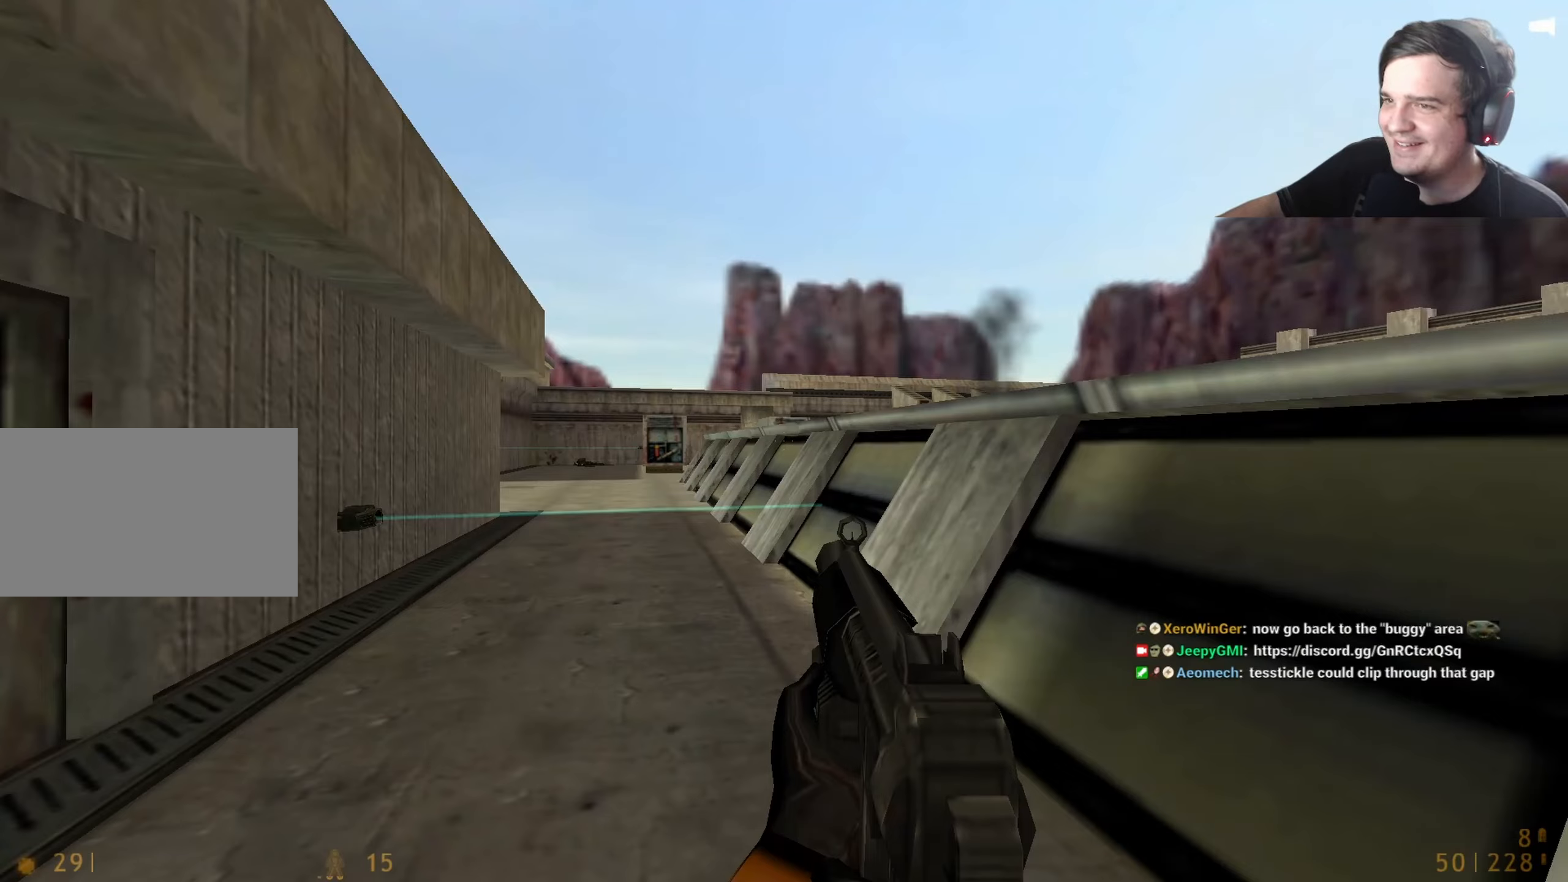
{"keys": [], "events": []}
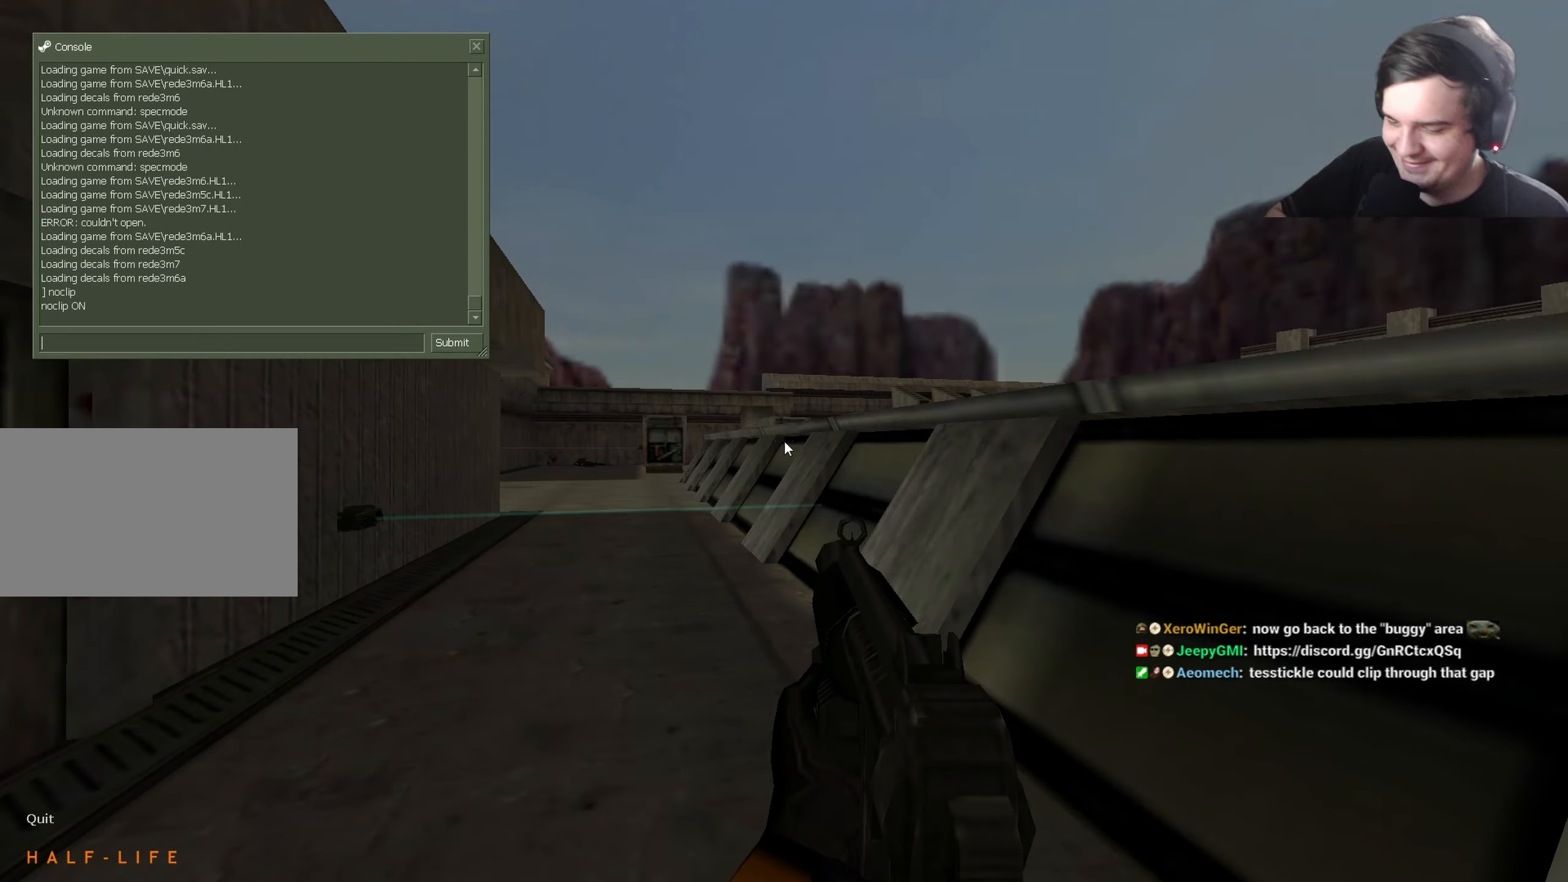
{"keys": ["c"], "events": [[483, "c", "down"]]}
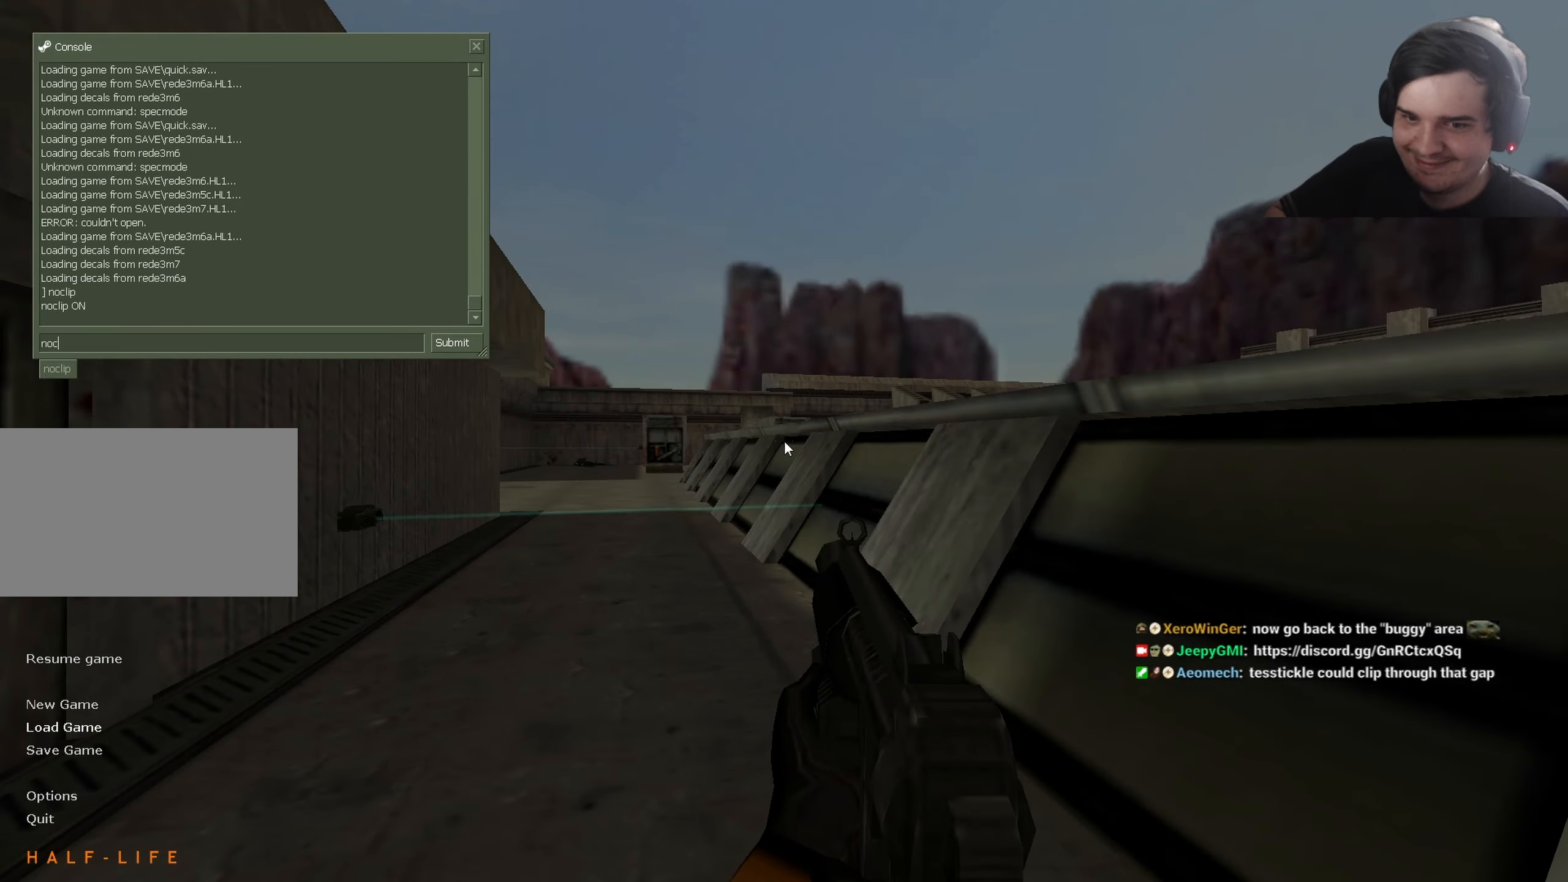
{"keys": [], "events": [[33, "c", "up"]]}
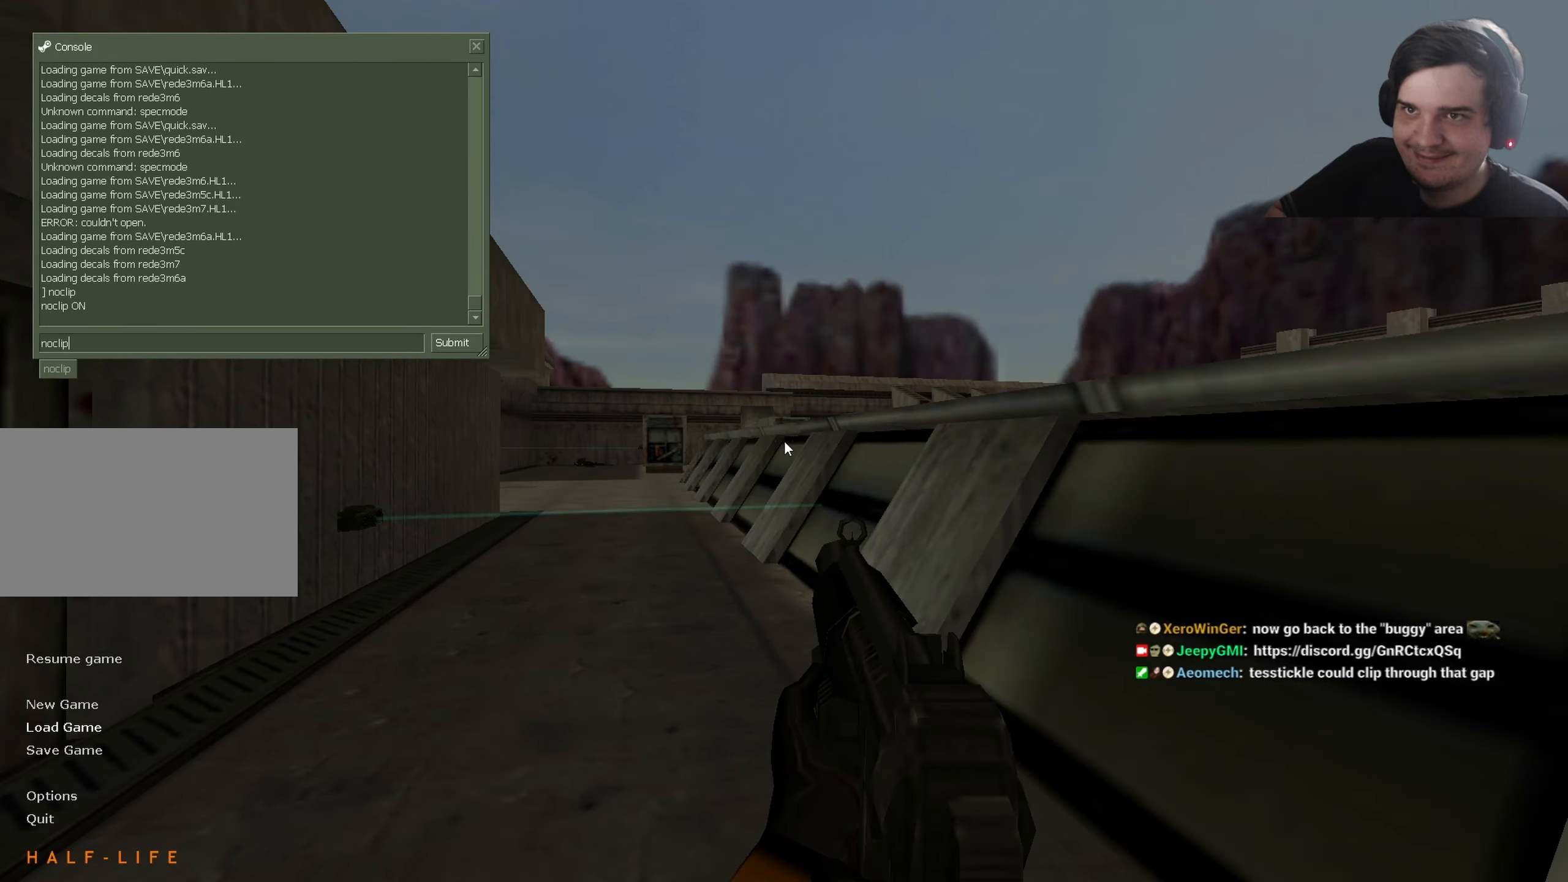
{"keys": [], "events": []}
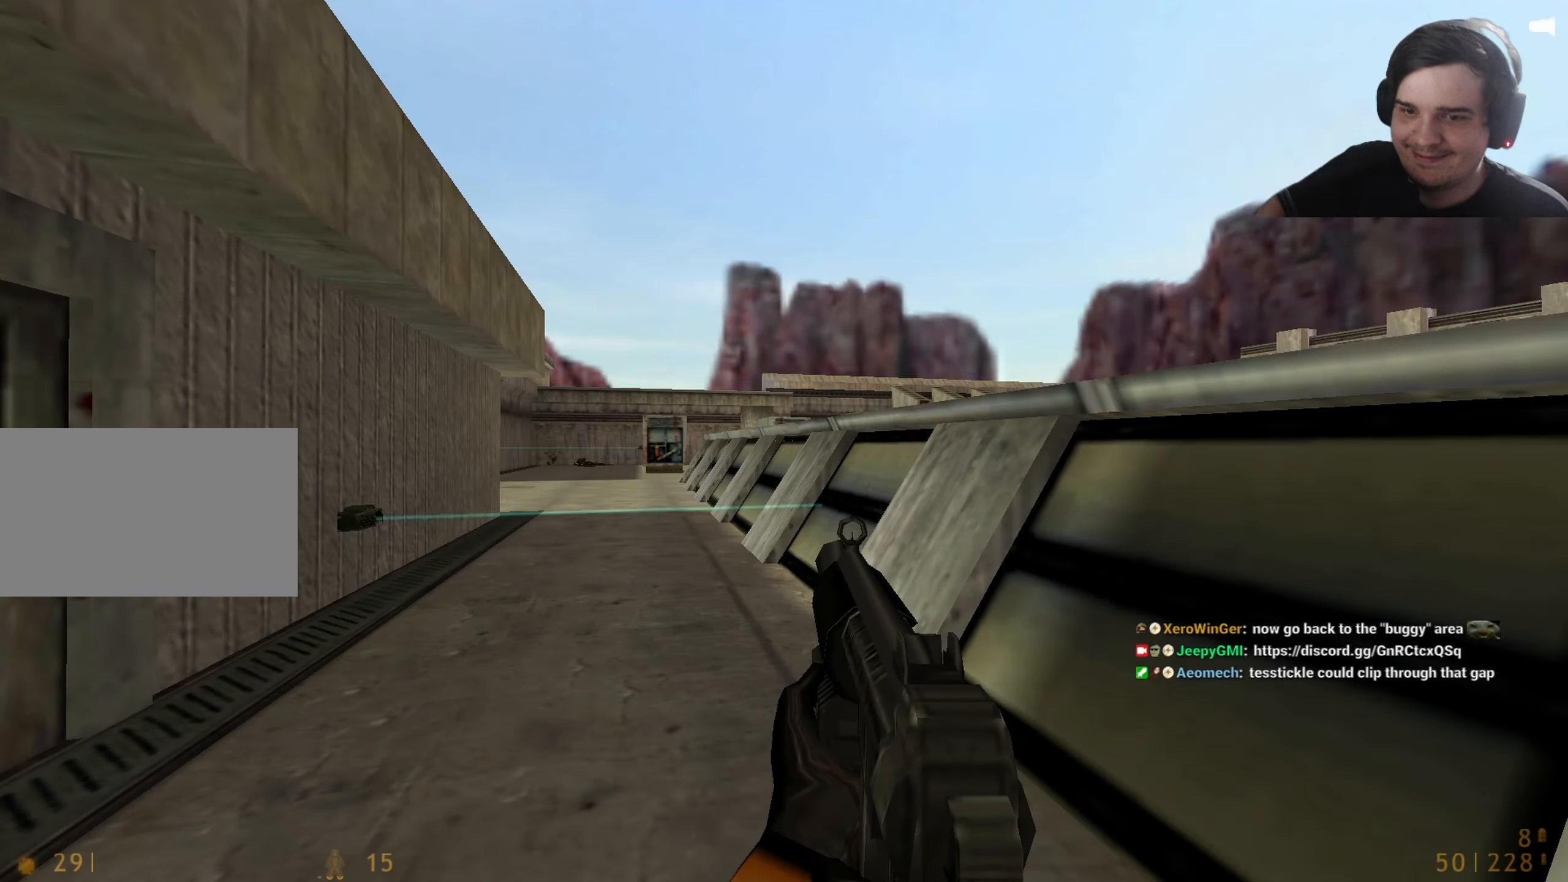
{"keys": [], "events": []}
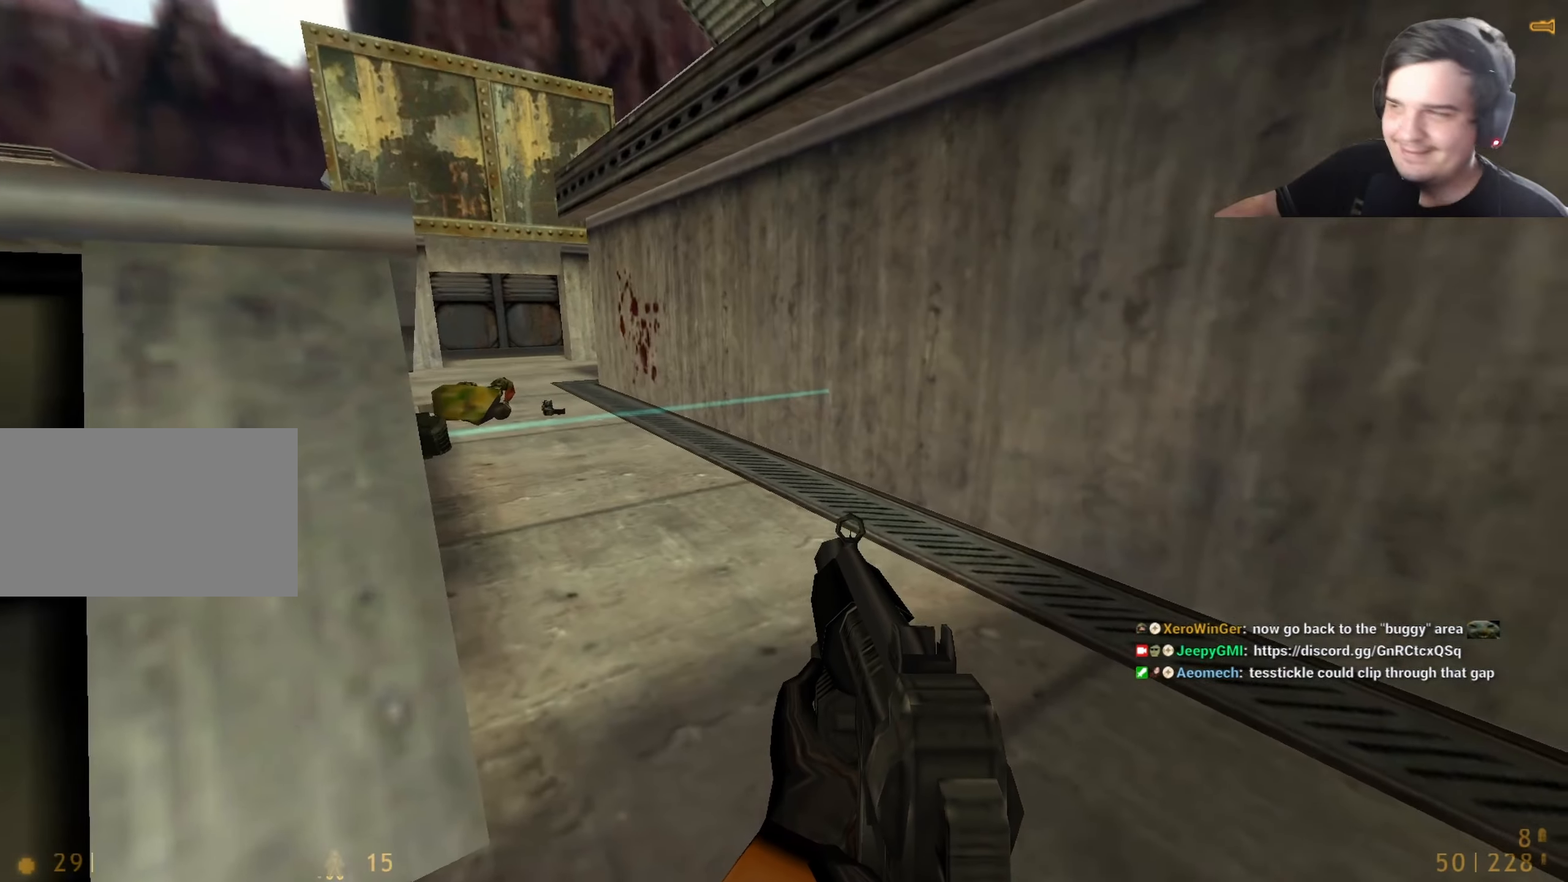
{"keys": [], "events": [[216, "d", "down"], [316, "d", "up"]]}
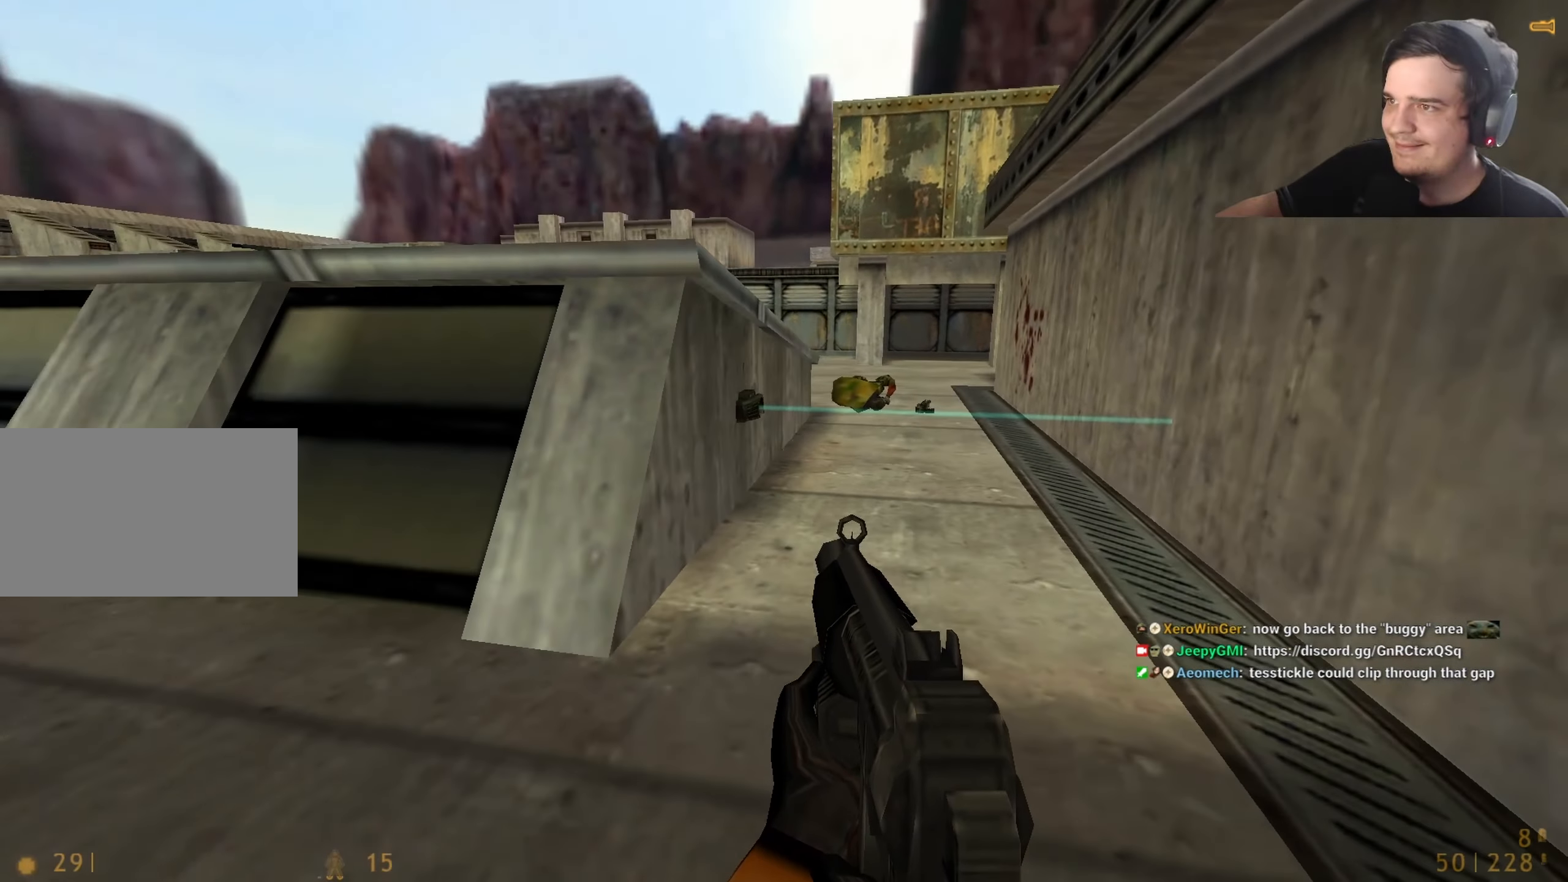
{"keys": ["ctrl", "s"], "events": [[50, "a", "down"], [50, "s", "down"], [133, "a", "up"], [183, "d", "down"], [333, "d", "up"], [466, "ctrl", "down"]]}
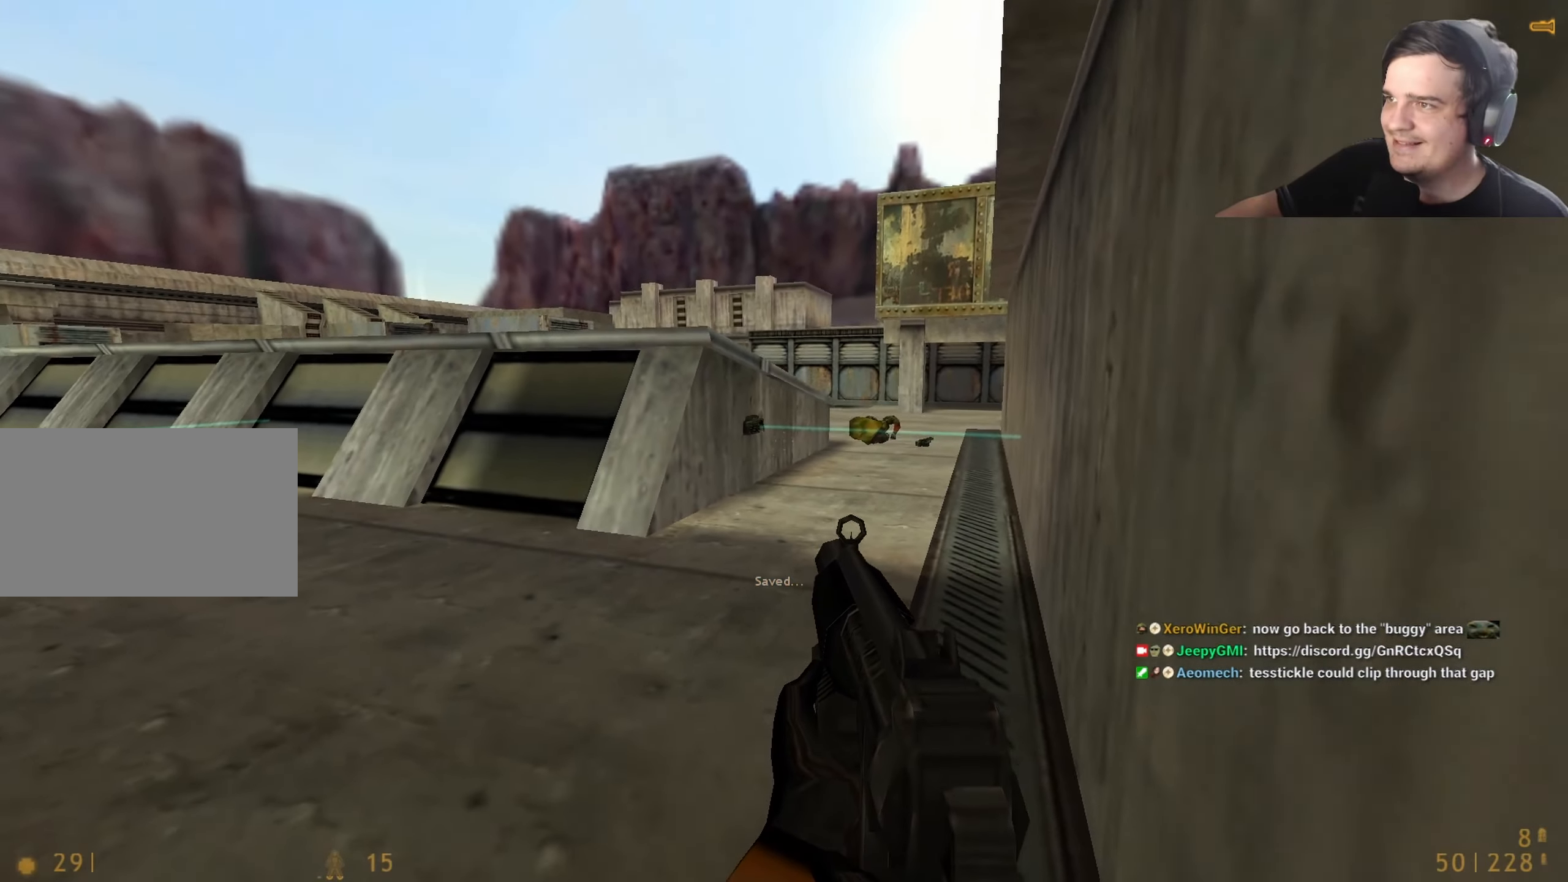
{"keys": ["ctrl", "s"], "events": [[16, "s", "up"], [350, "s", "down"]]}
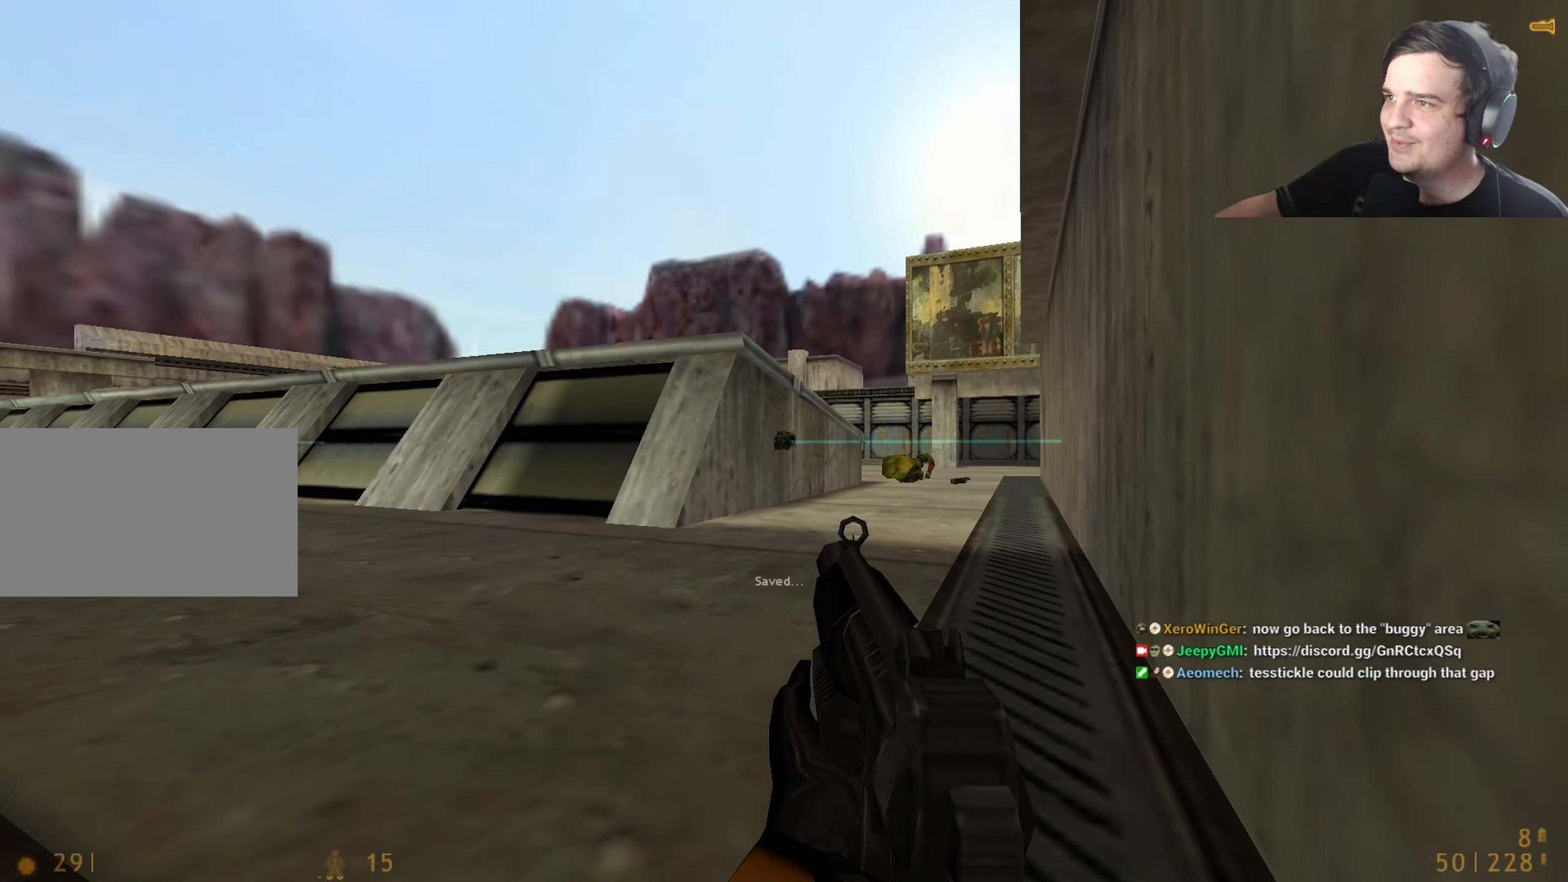
{"keys": ["ctrl", "s"], "events": []}
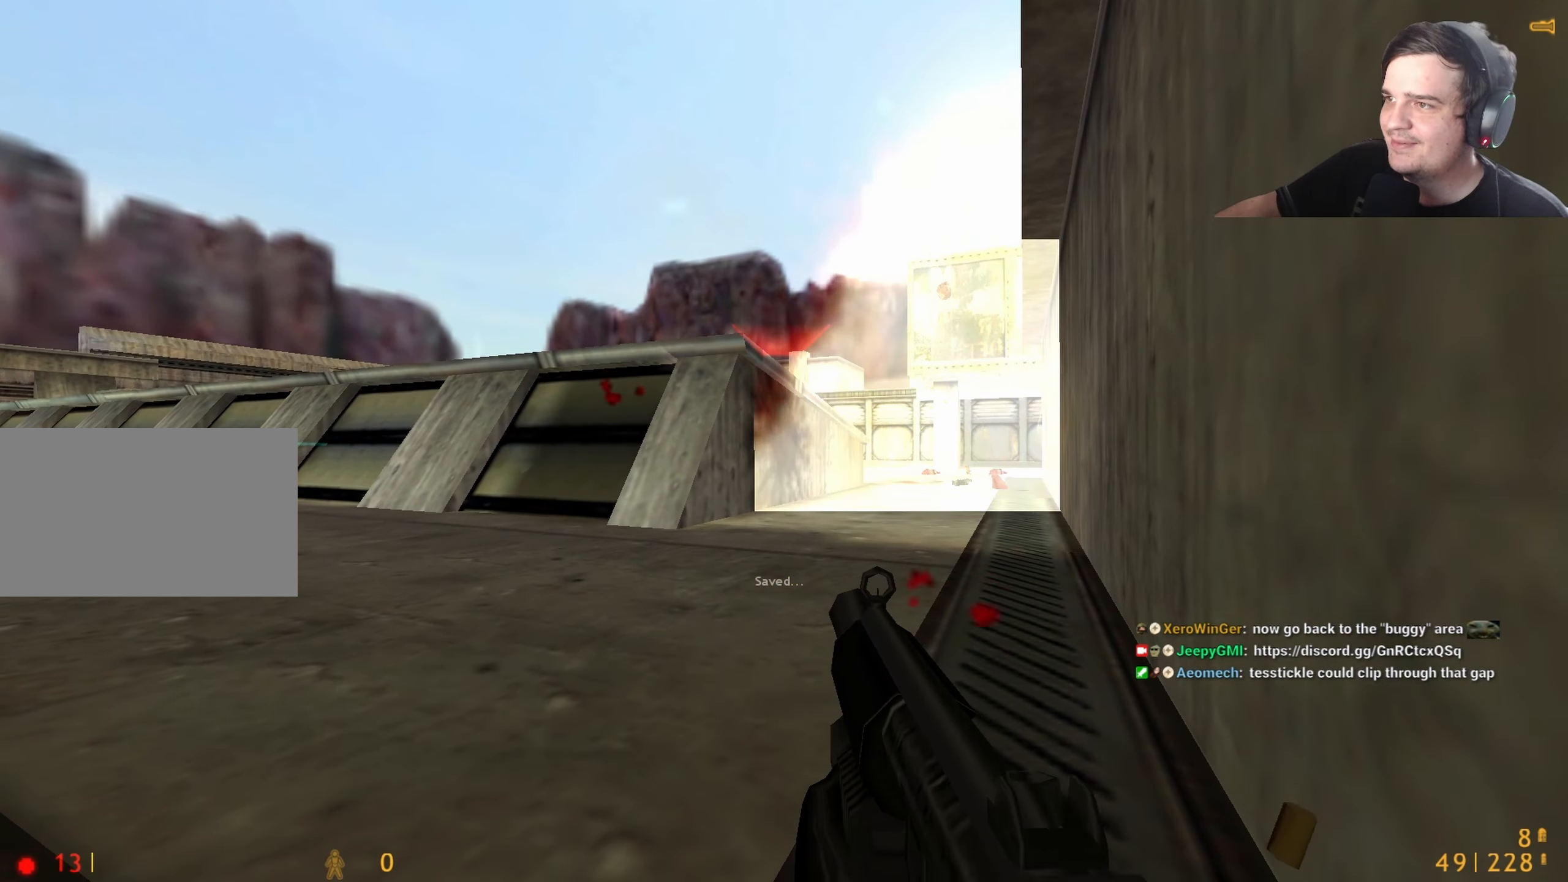
{"keys": [], "events": [[133, "s", "up"], [183, "ctrl", "up"], [233, "d", "down"], [283, "w", "down"], [383, "w", "up"], [466, "d", "up"]]}
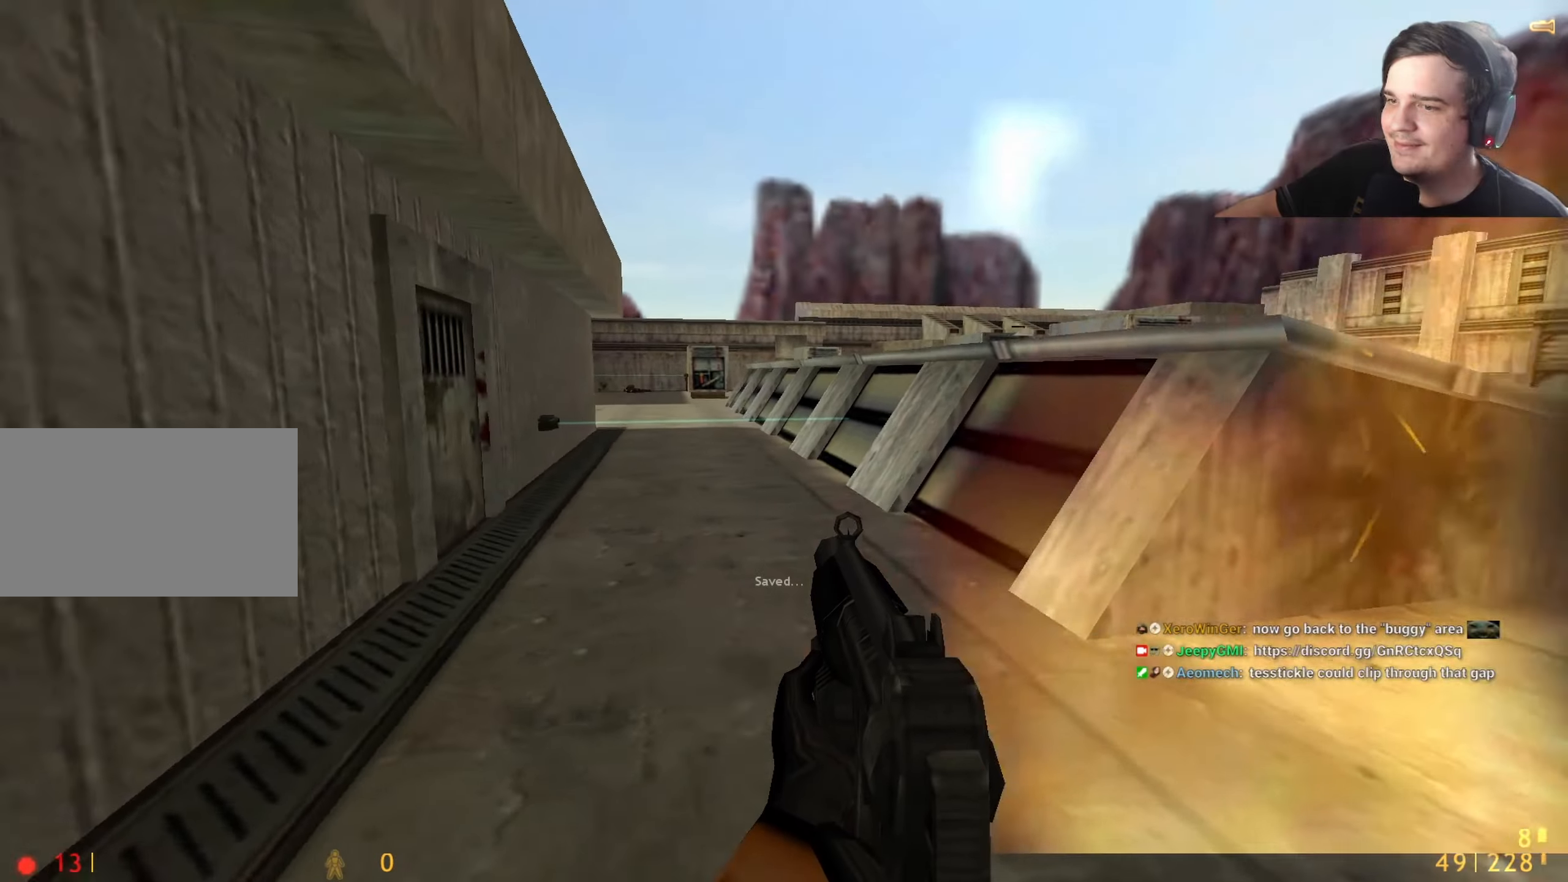
{"keys": [], "events": [[66, "a", "down"], [100, "a", "up"]]}
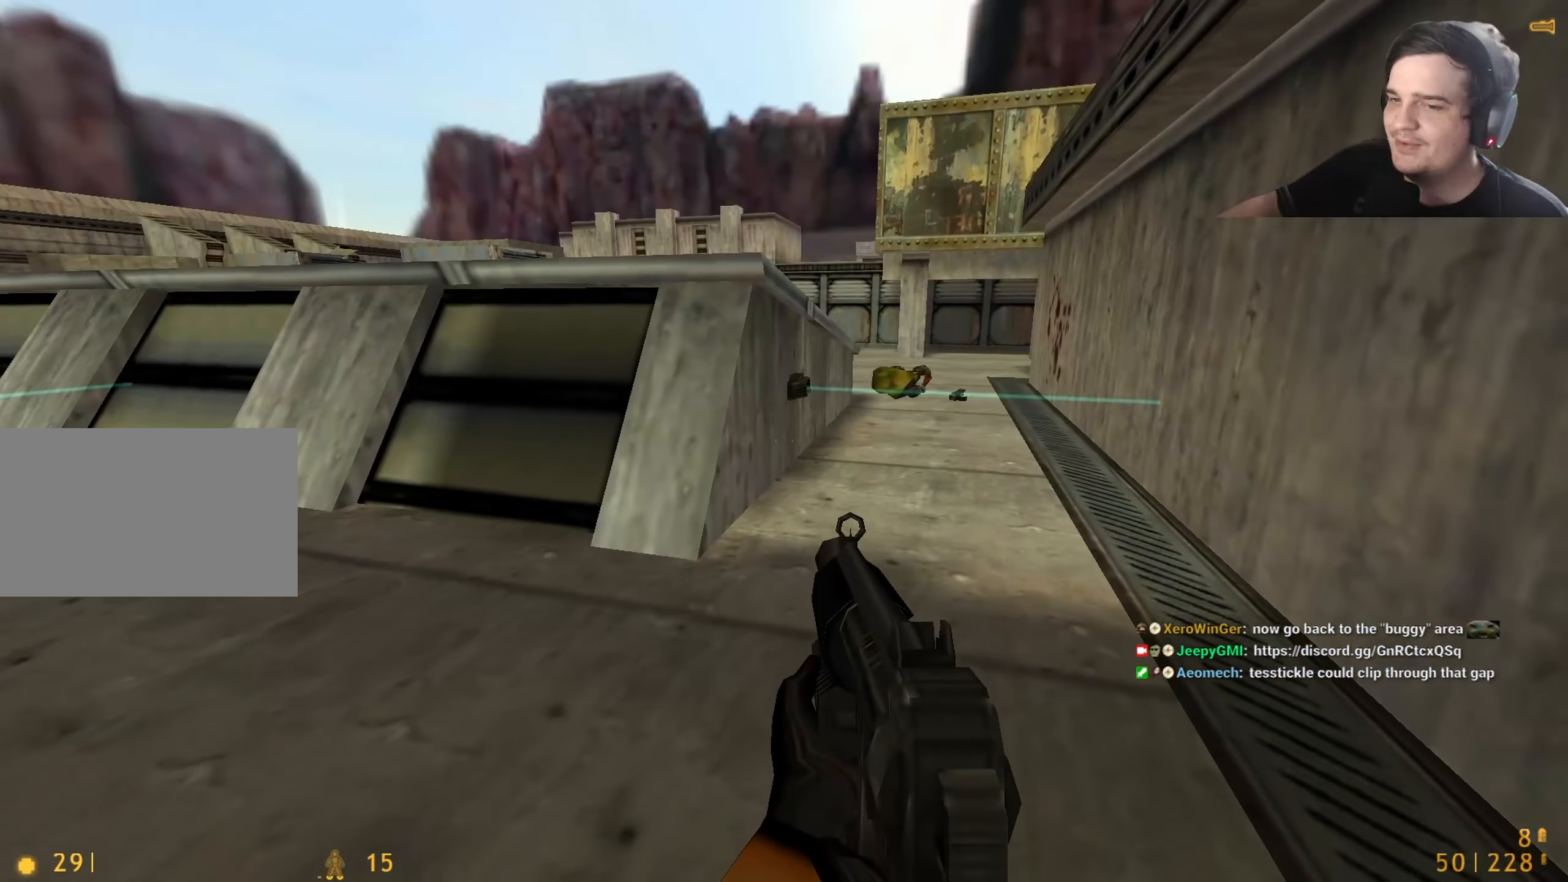
{"keys": [], "events": [[183, "a", "down"], [233, "a", "up"], [366, "a", "down"], [400, "a", "up"]]}
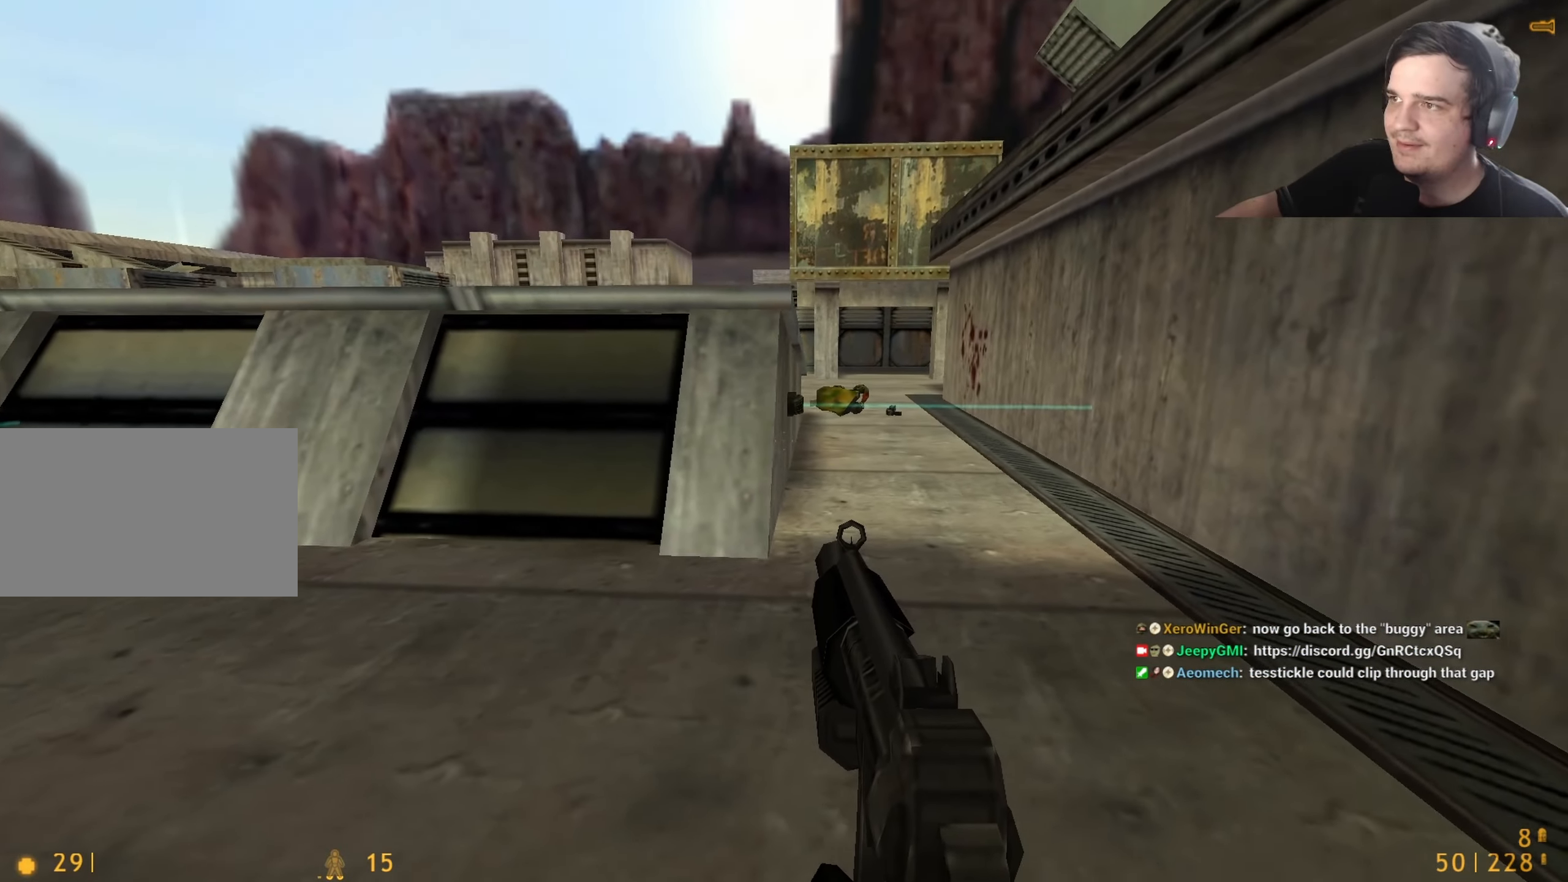
{"keys": ["a"], "events": [[466, "a", "down"]]}